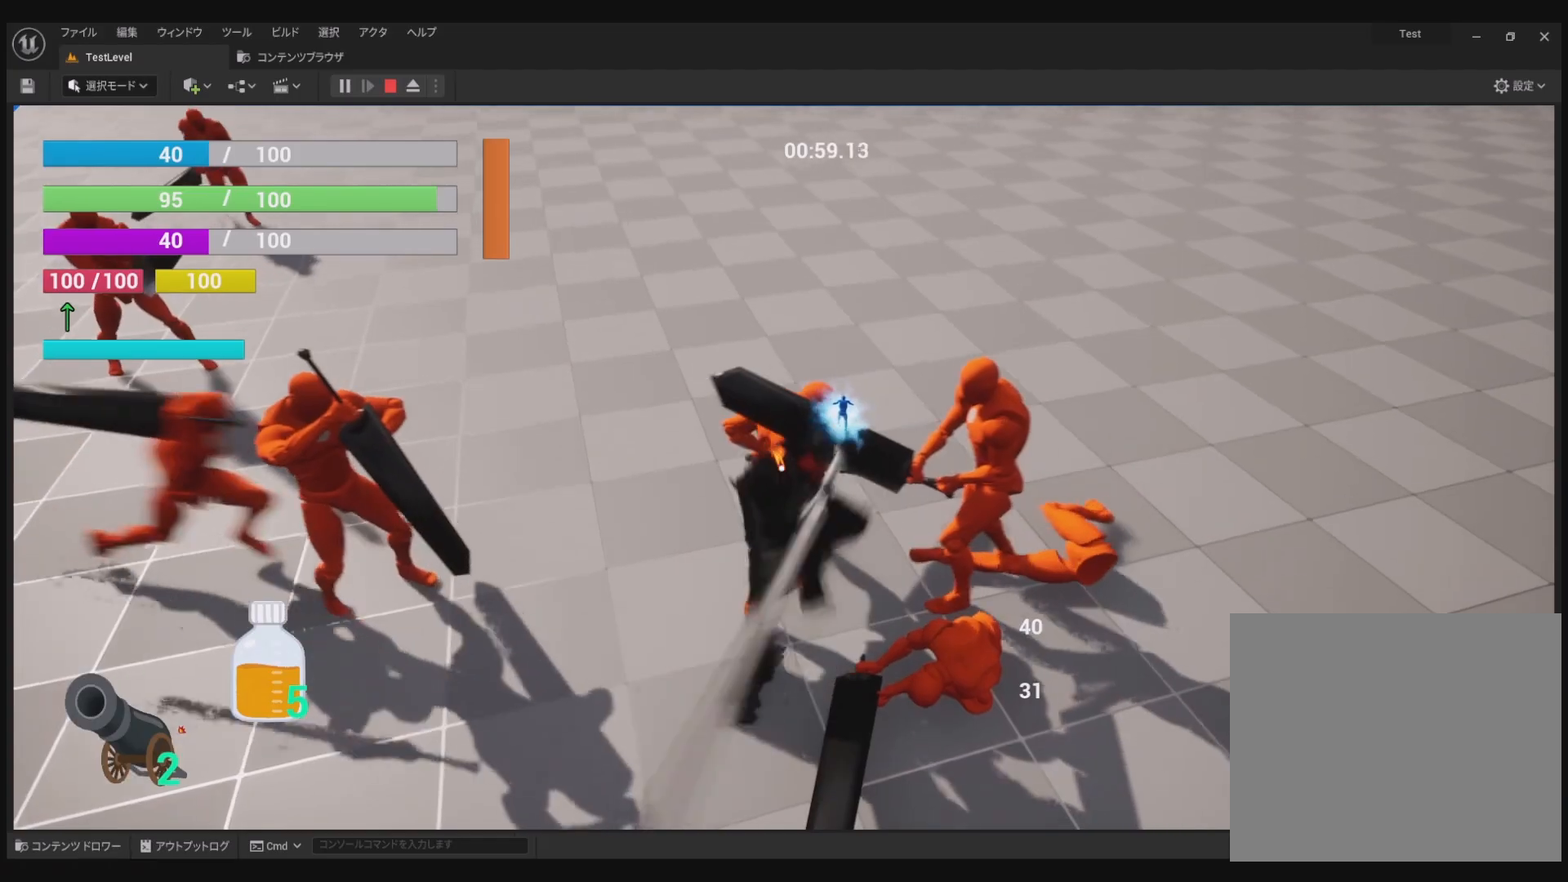
Gameplay with a controller (PlayStation layout); each line is a JSON object with the inputs held at the frame after it. "events" lists button and stick changes between this image and that frame as [ms after this image, input, new state], when the widget could be followed in between.
{"buttons": ["R1"], "left_stick": "center", "right_stick": "center", "events": [[67, "SQUARE", "down"], [183, "SQUARE", "up"], [250, "SQUARE", "down"], [383, "SQUARE", "up"]]}
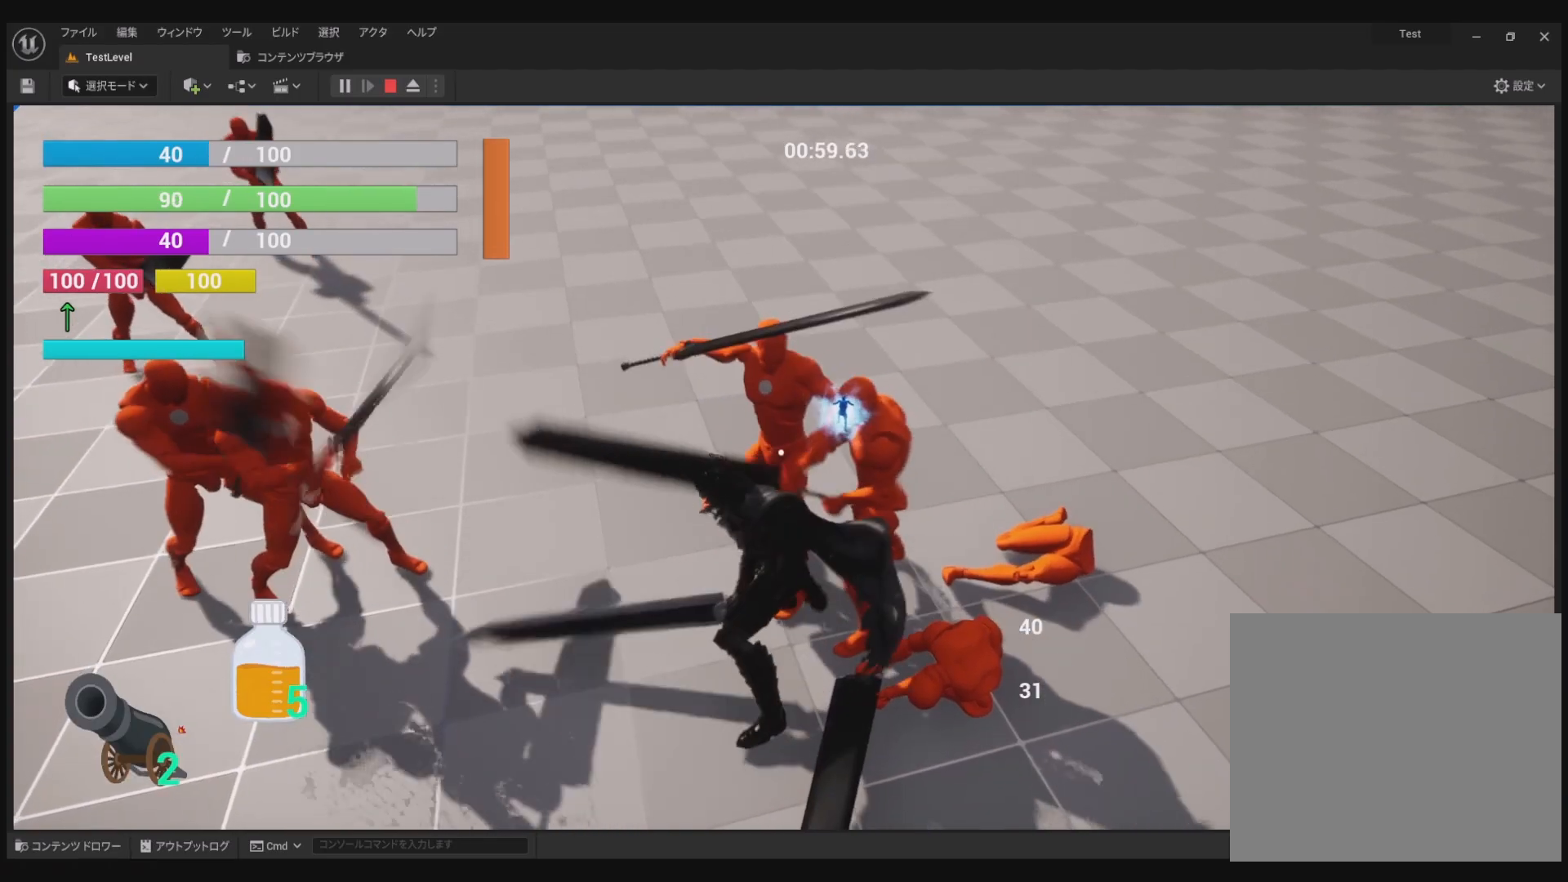
{"buttons": ["R1"], "left_stick": "center", "right_stick": "center", "events": []}
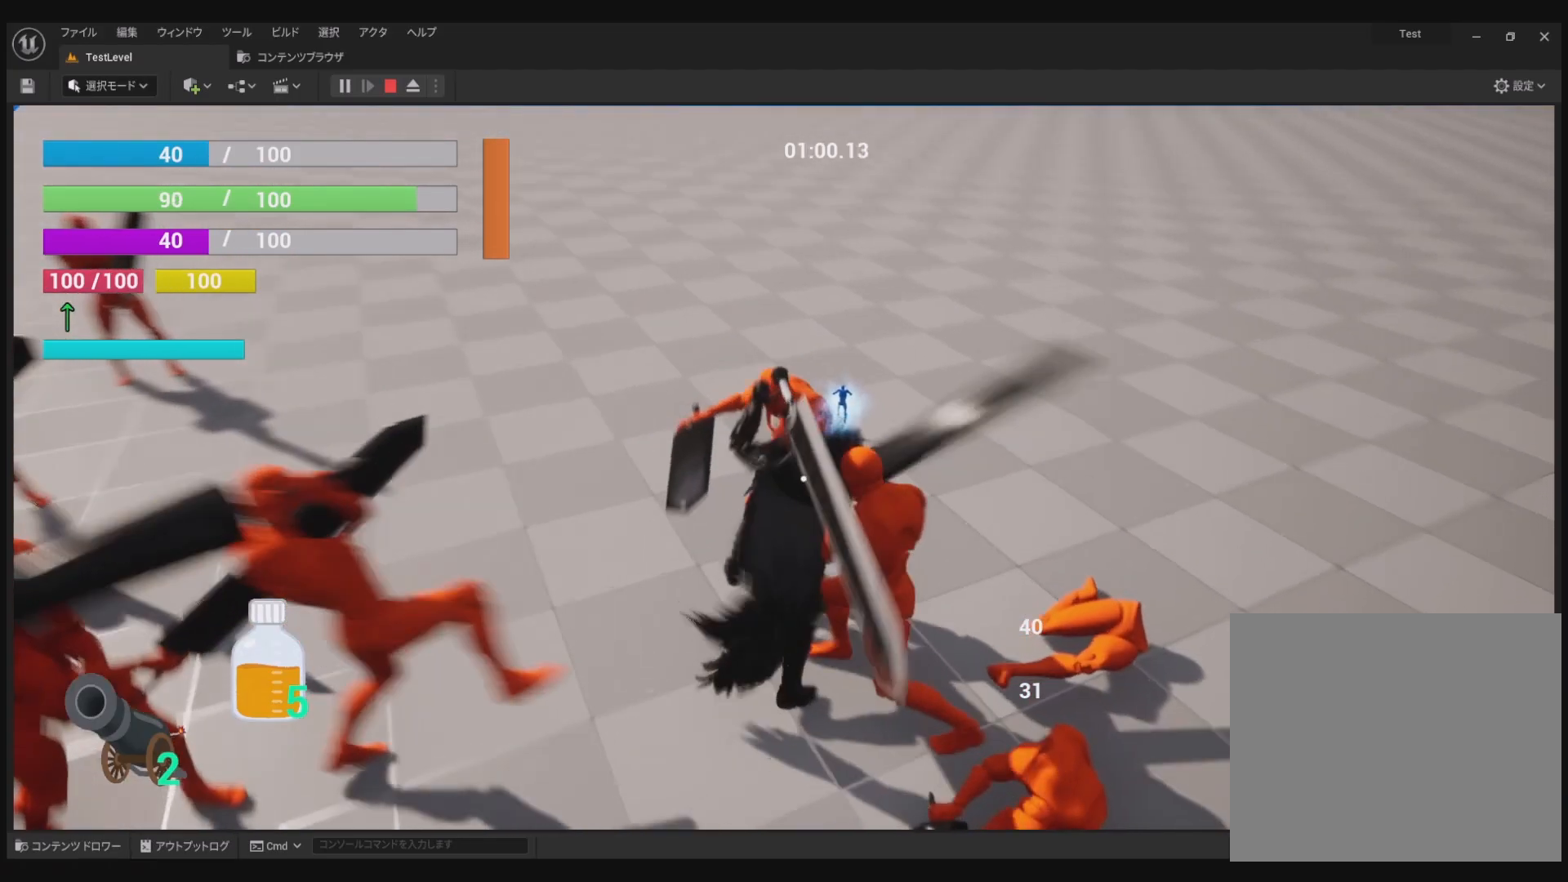
{"buttons": ["R1"], "left_stick": "center", "right_stick": "center", "events": [[33, "SQUARE", "down"], [150, "SQUARE", "up"], [233, "SQUARE", "down"], [333, "SQUARE", "up"]]}
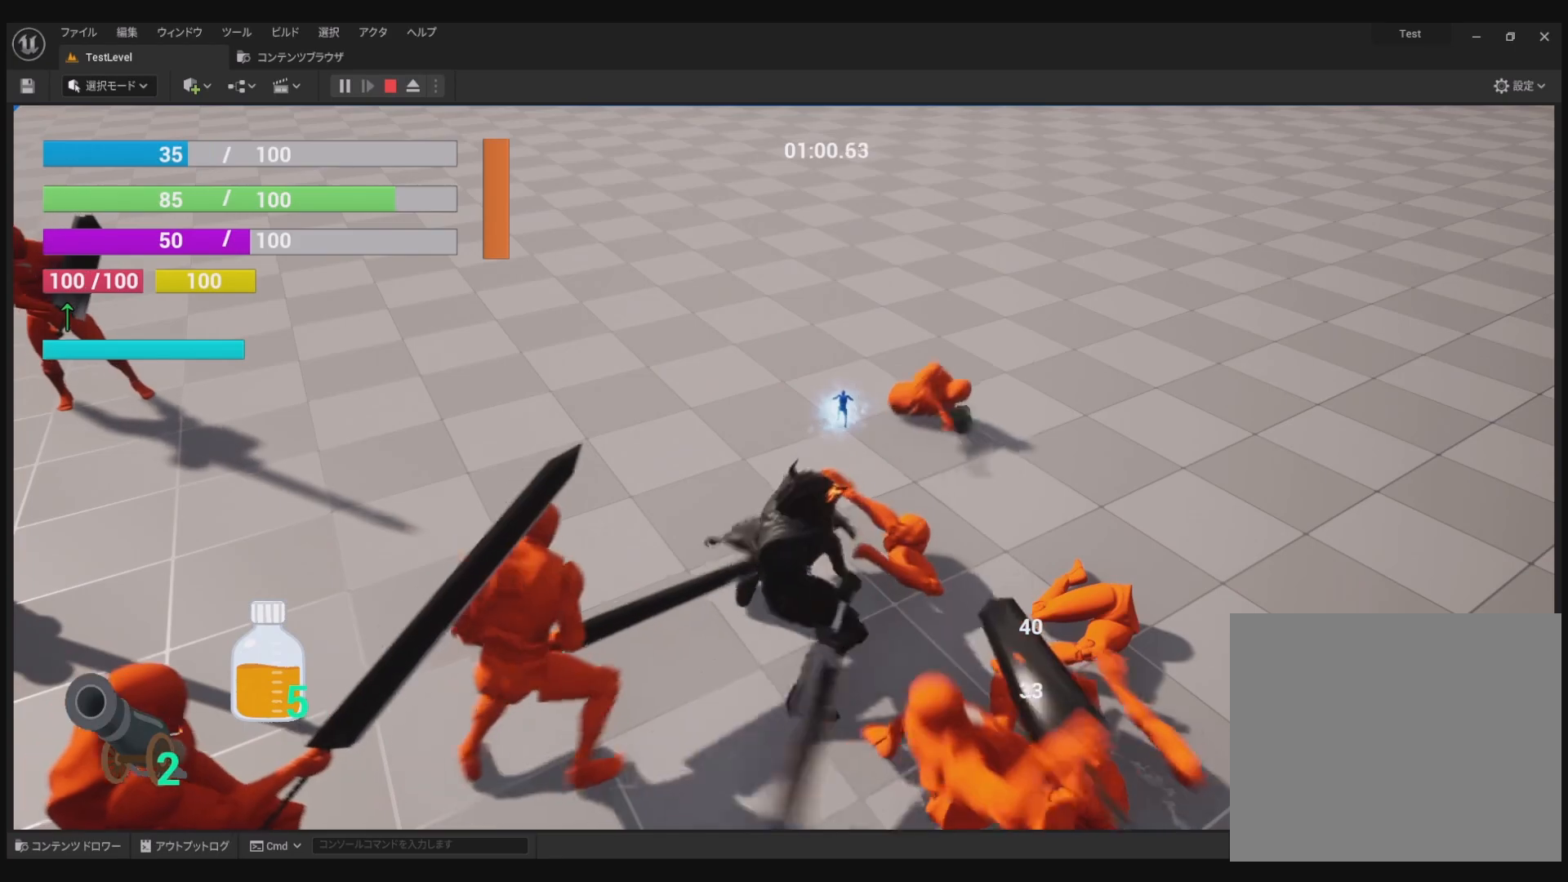
{"buttons": ["R1"], "left_stick": "center", "right_stick": "center", "events": []}
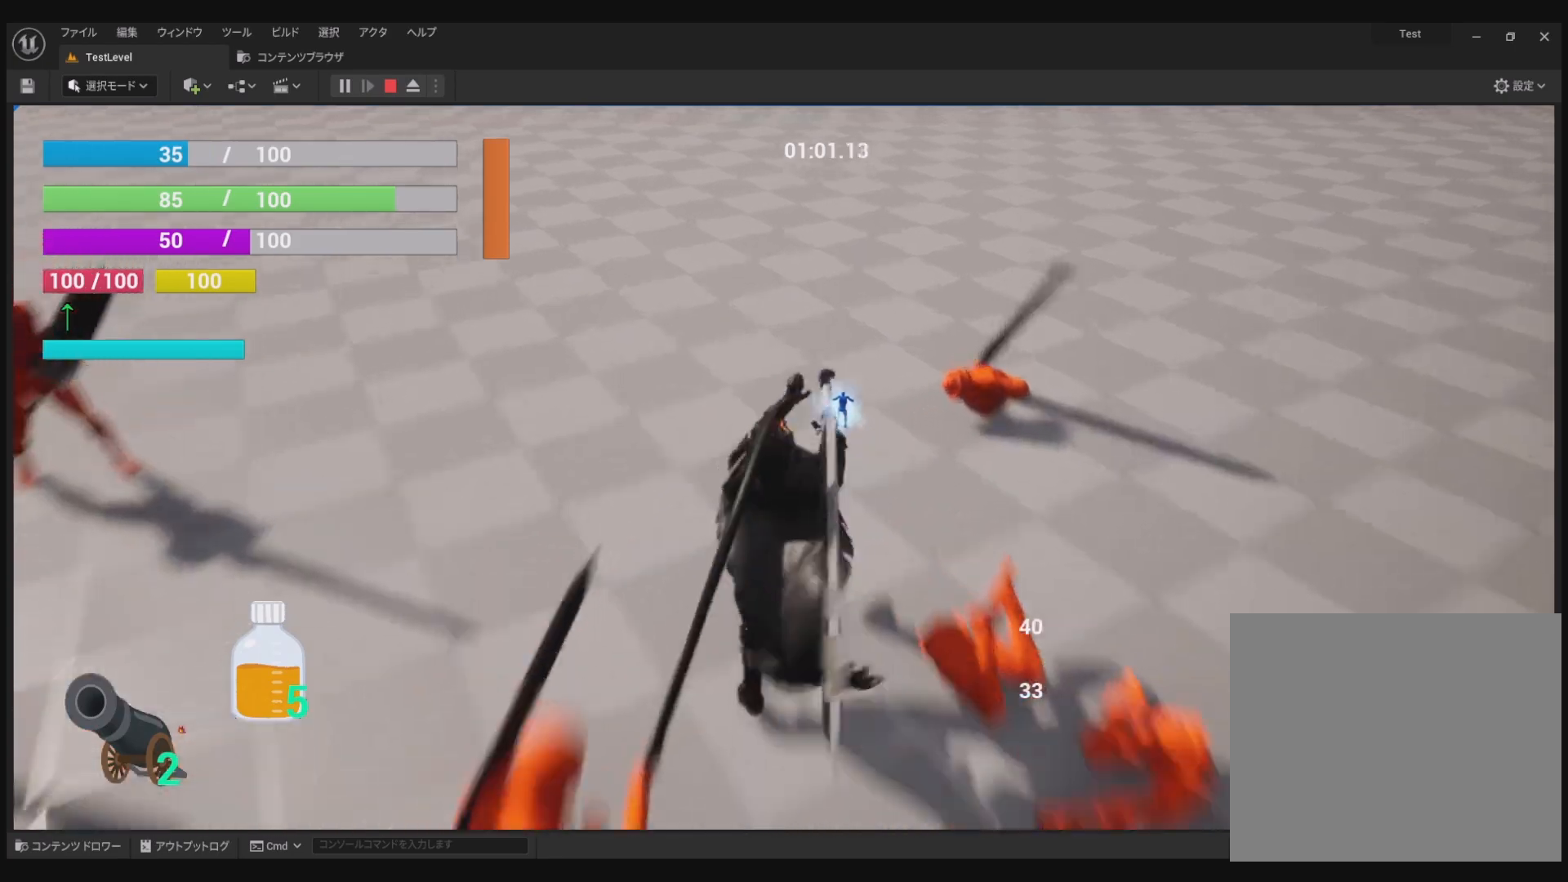
{"buttons": [], "left_stick": "down-right", "right_stick": "up-left", "events": [[50, "right_stick", "left"], [150, "R1", "up"], [333, "left_stick", "down-right"], [383, "right_stick", "up-left"]]}
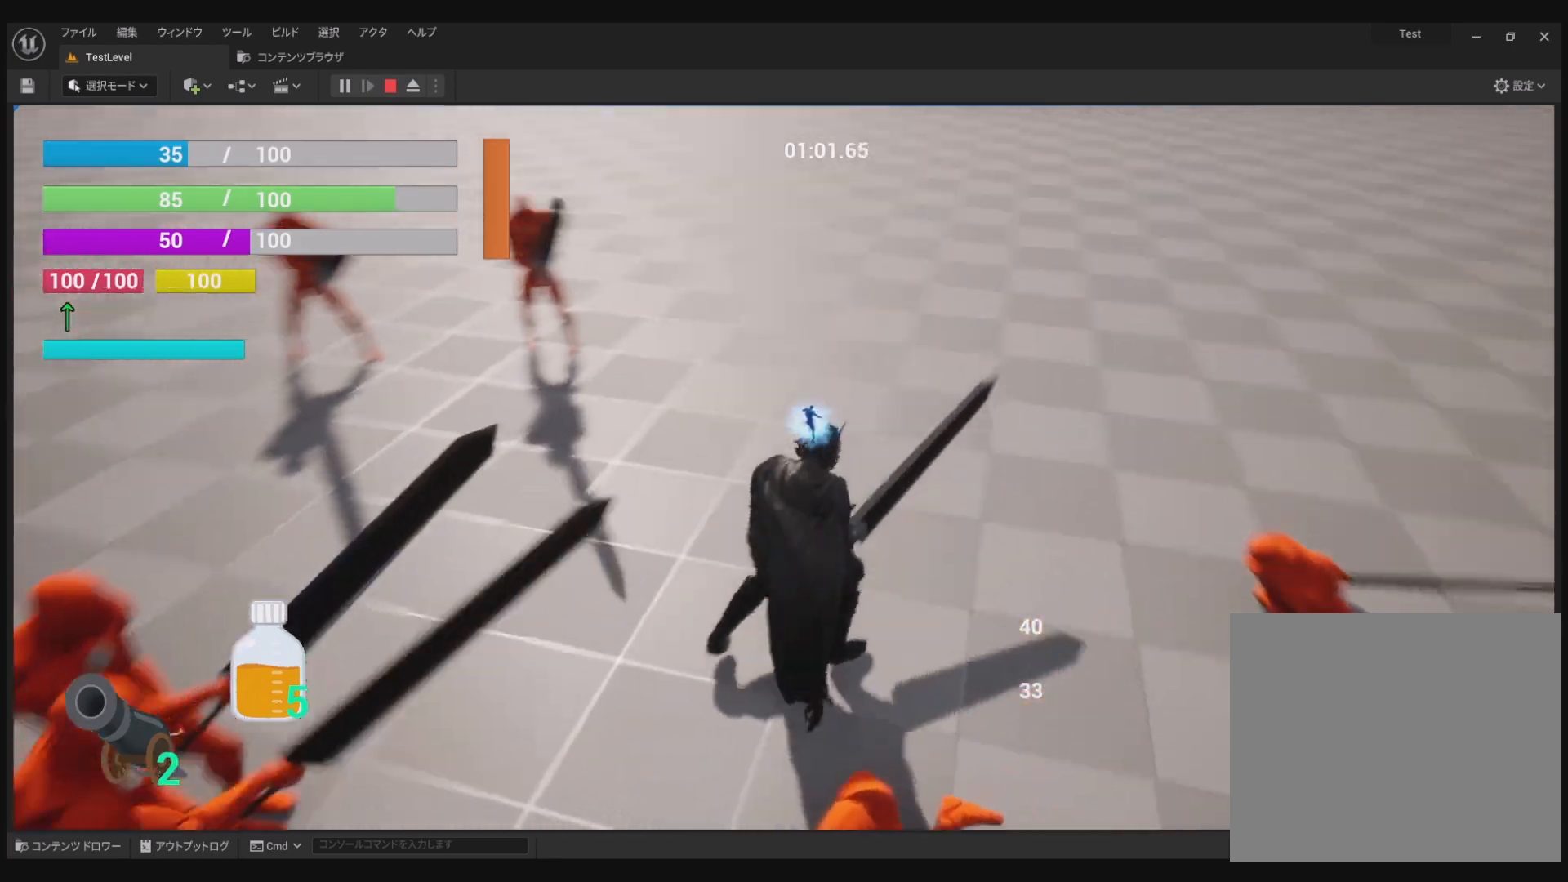
{"buttons": ["TRIANGLE", "R1"], "left_stick": "center", "right_stick": "center", "events": [[133, "left_stick", "down-left"], [250, "R1", "down"], [283, "right_stick", "center"], [317, "left_stick", "center"], [417, "TRIANGLE", "down"]]}
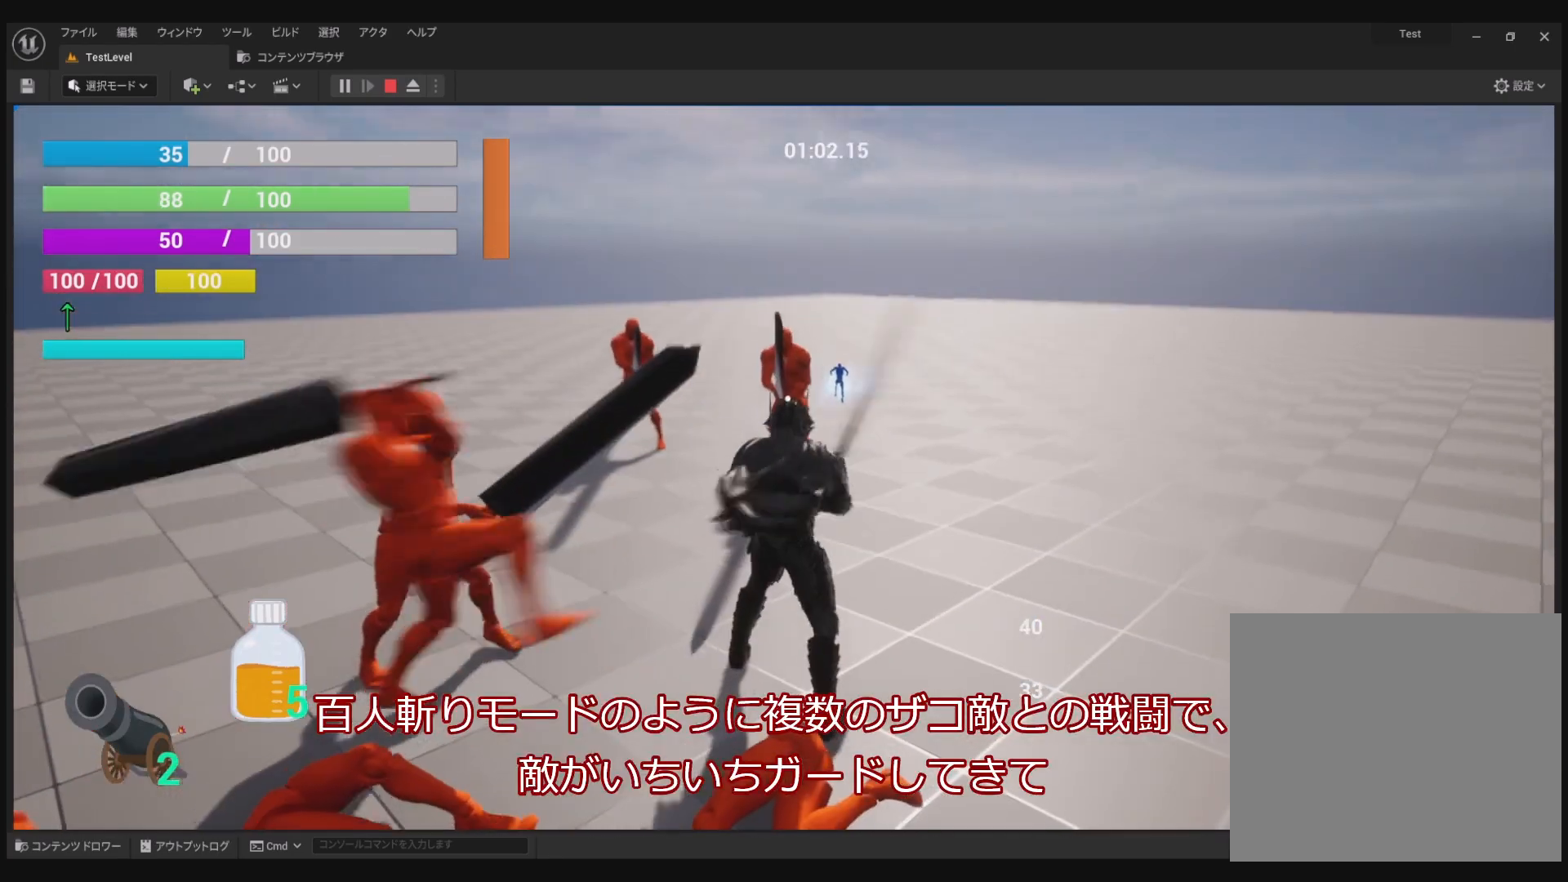
{"buttons": ["TRIANGLE", "R1"], "left_stick": "center", "right_stick": "center", "events": [[17, "TRIANGLE", "up"], [500, "TRIANGLE", "down"]]}
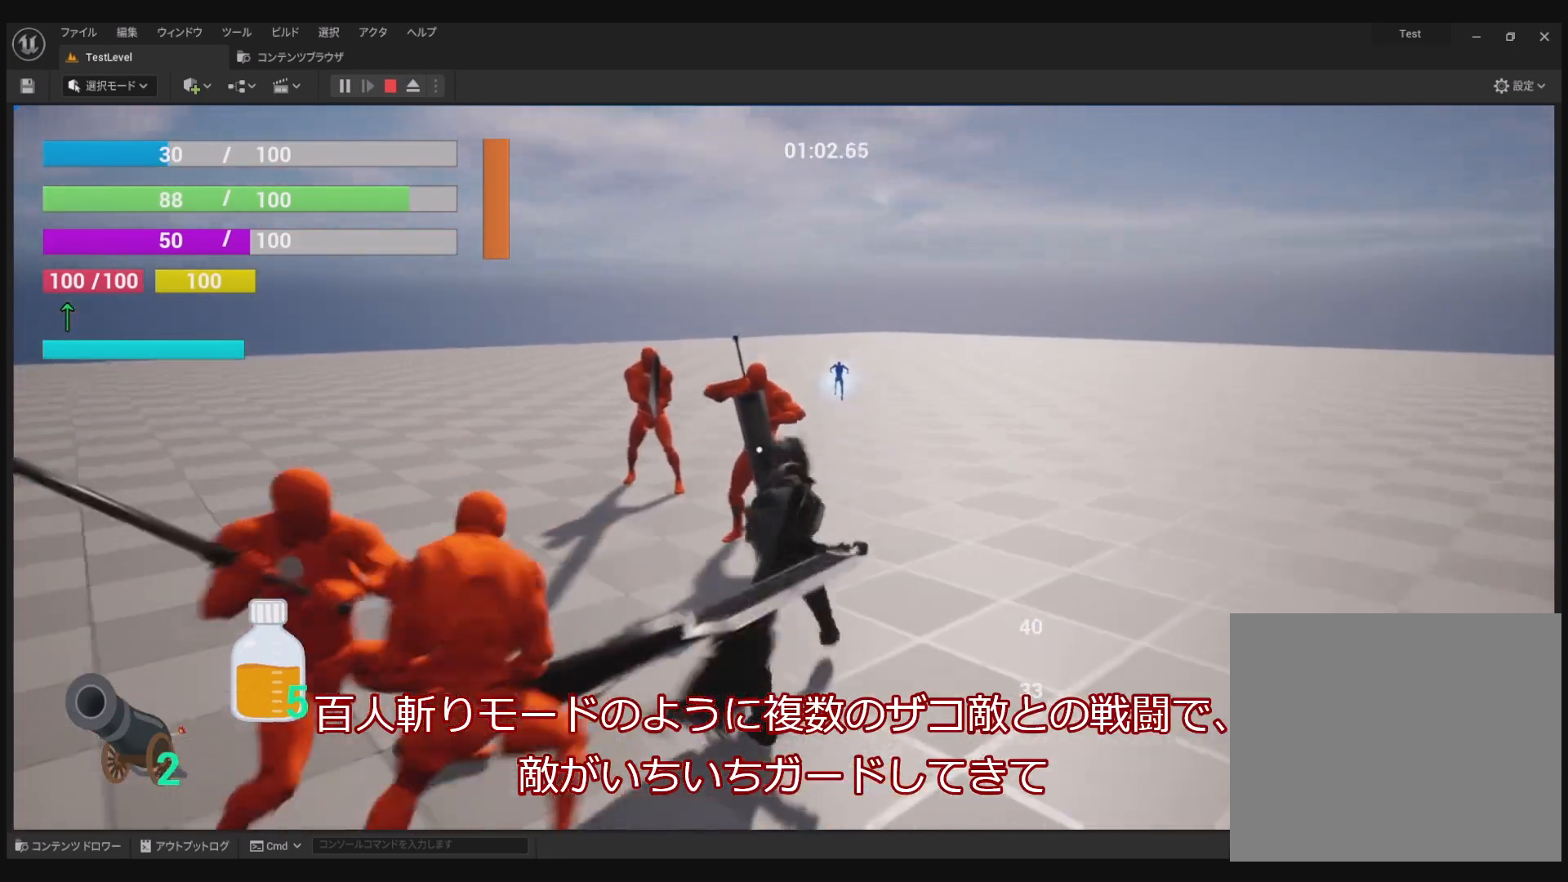
{"buttons": ["R1"], "left_stick": "center", "right_stick": "center", "events": [[117, "TRIANGLE", "up"], [183, "TRIANGLE", "down"], [283, "TRIANGLE", "up"]]}
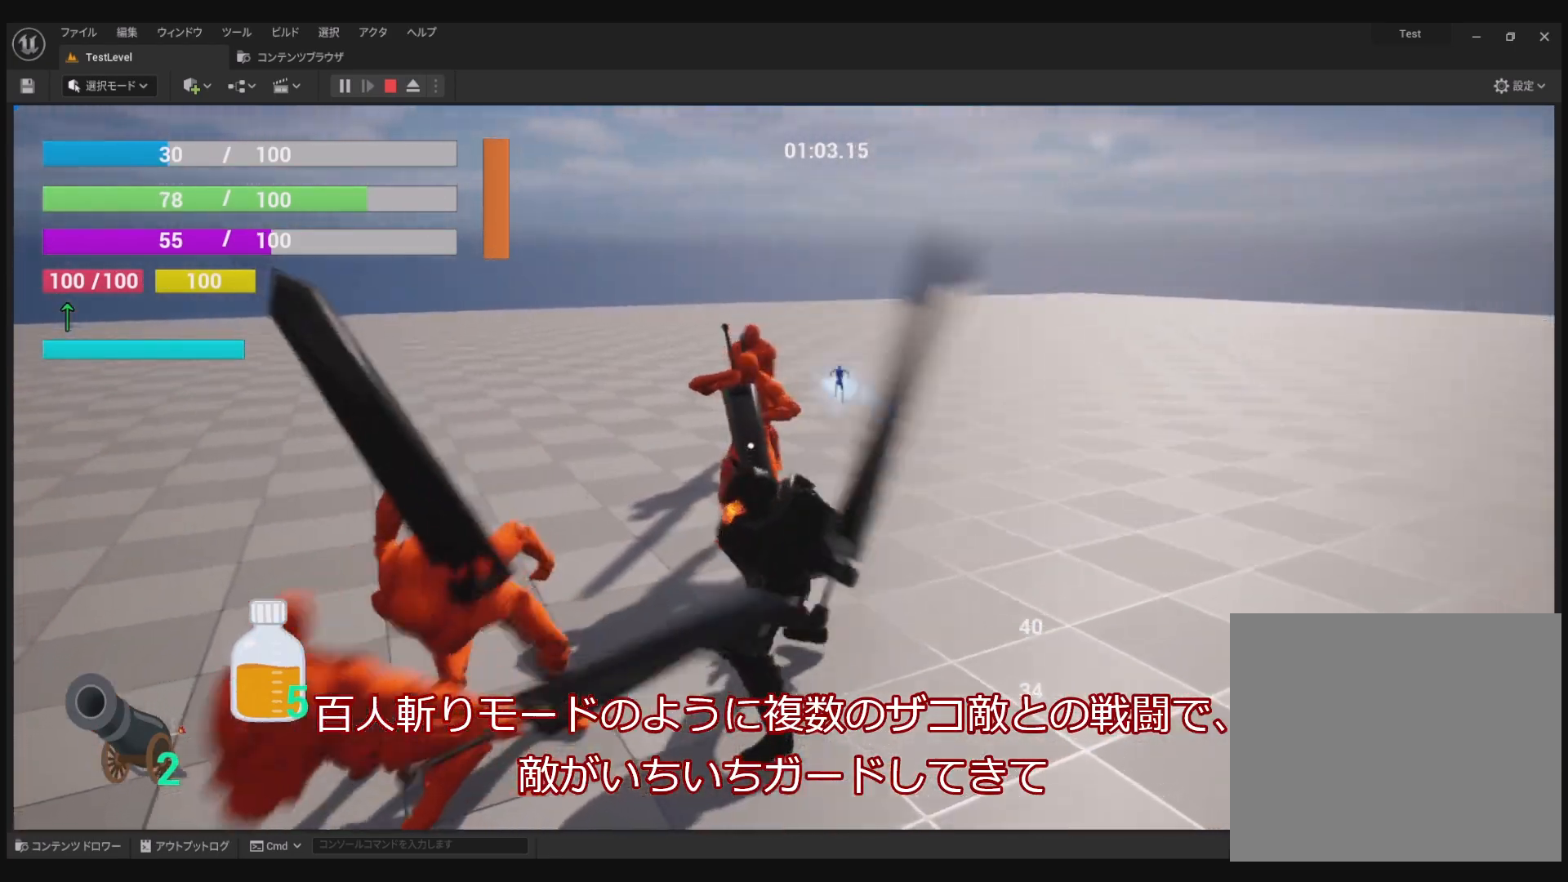
{"buttons": ["R1", "R2"], "left_stick": "center", "right_stick": "center", "events": [[433, "R2", "down"]]}
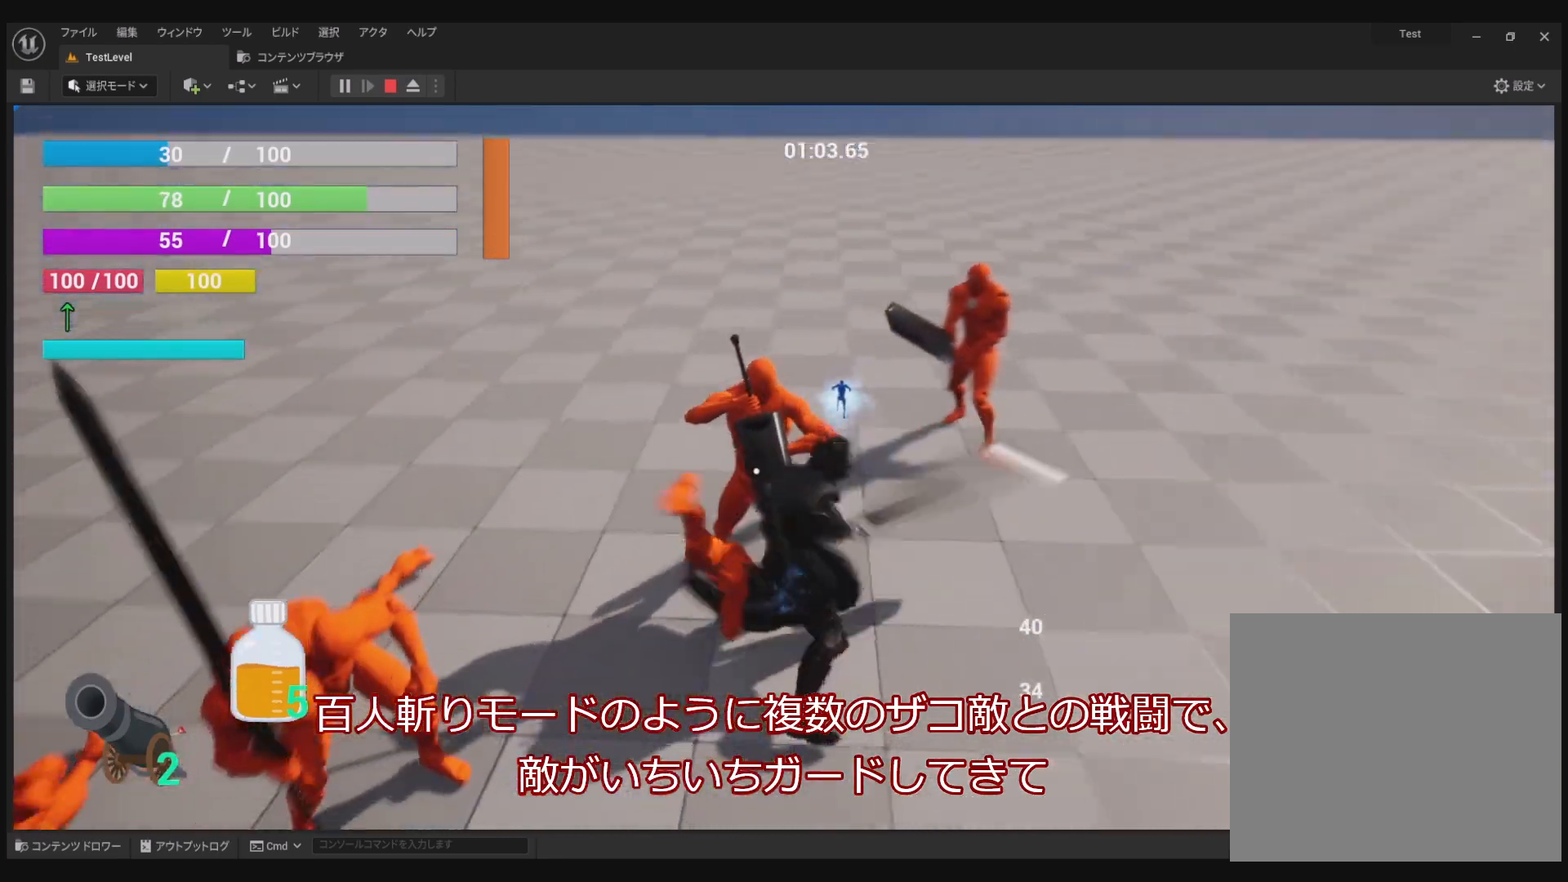
{"buttons": ["R1"], "left_stick": "center", "right_stick": "center", "events": [[50, "R2", "up"], [117, "R2", "down"], [217, "R2", "up"], [283, "R2", "down"], [350, "R2", "up"]]}
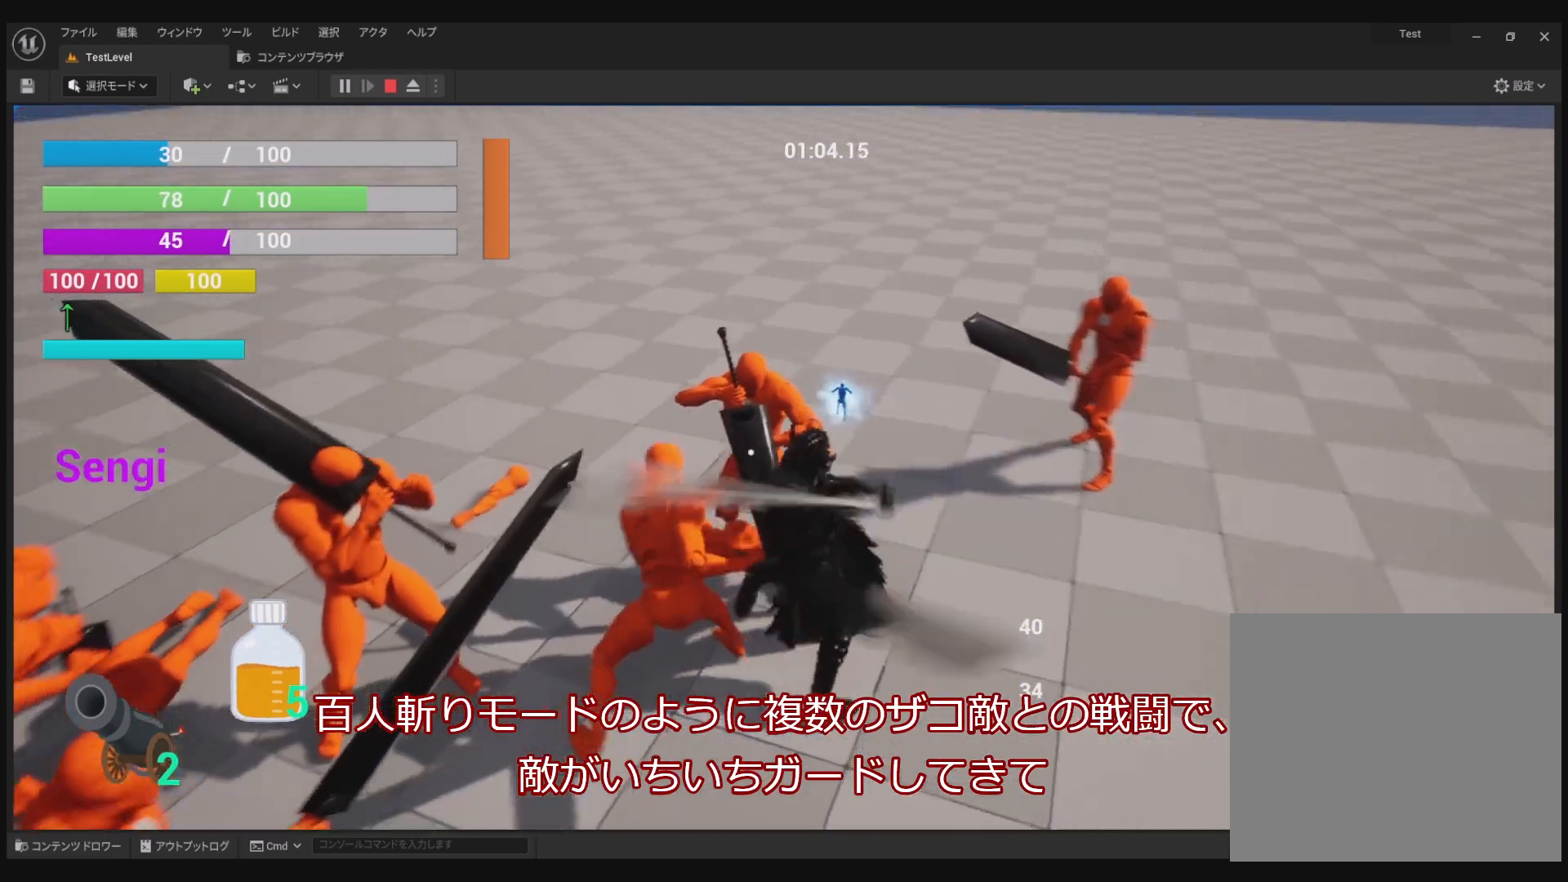
{"buttons": ["R1"], "left_stick": "center", "right_stick": "center", "events": []}
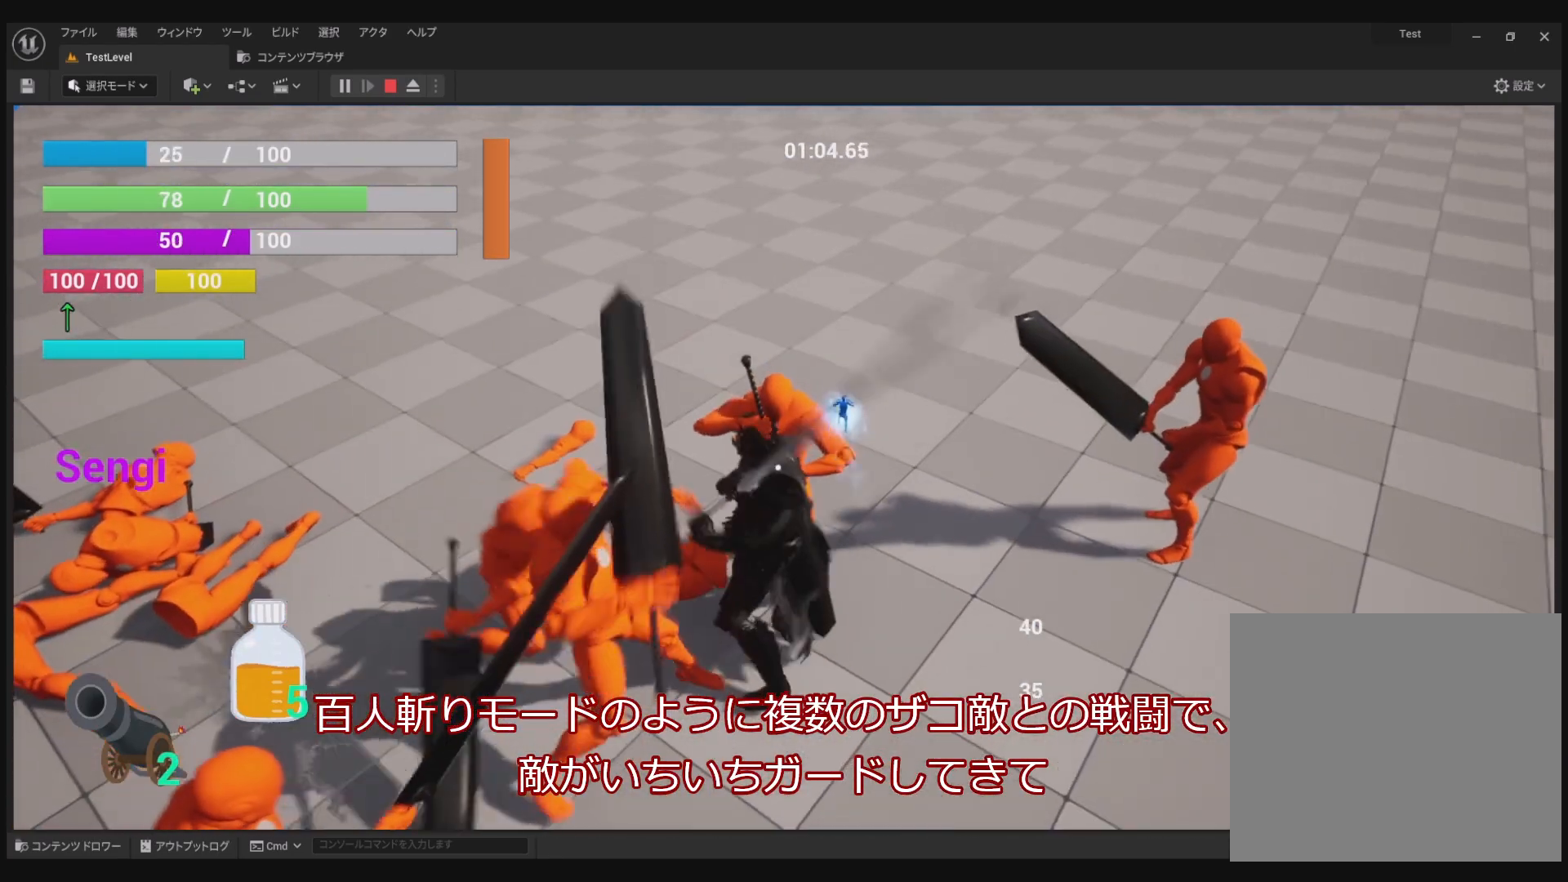
{"buttons": ["R1"], "left_stick": "center", "right_stick": "center", "events": []}
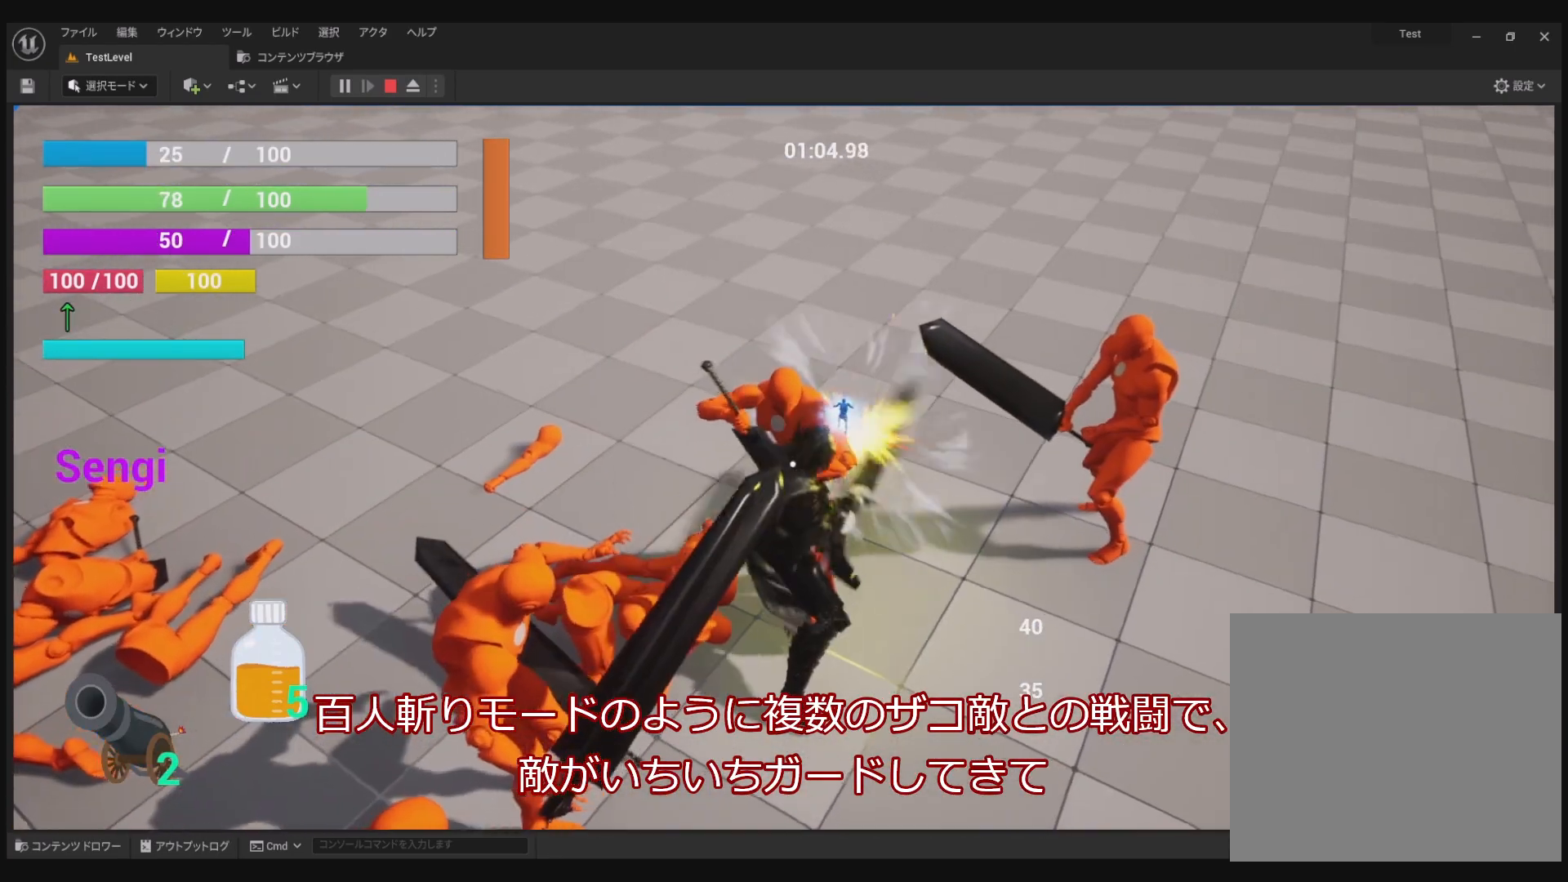
{"buttons": ["R1"], "left_stick": "center", "right_stick": "center", "events": []}
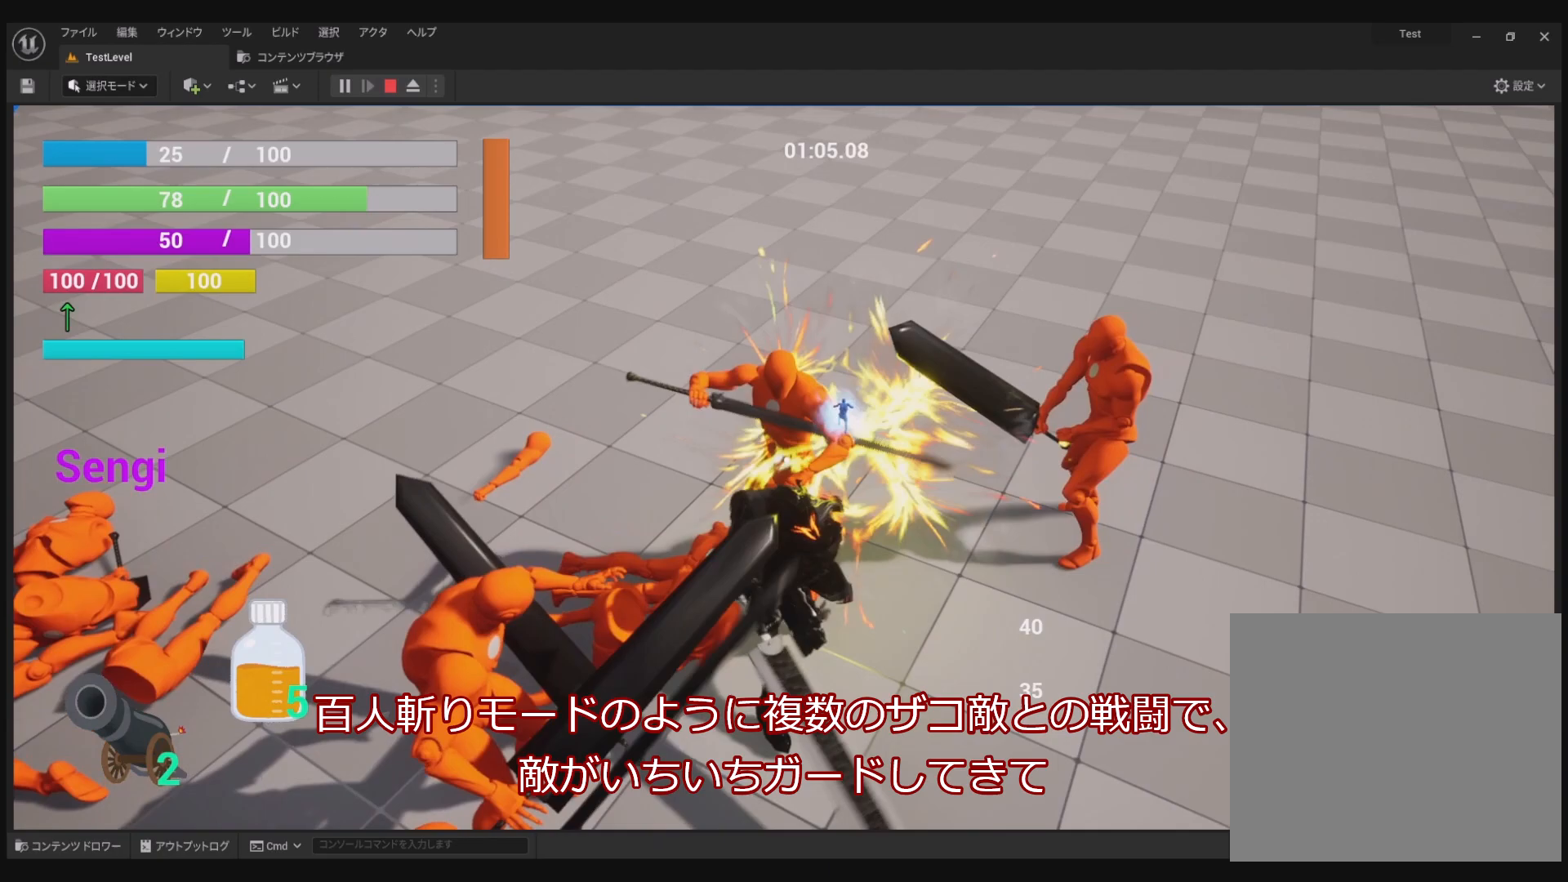
{"buttons": ["R1"], "left_stick": "center", "right_stick": "center", "events": []}
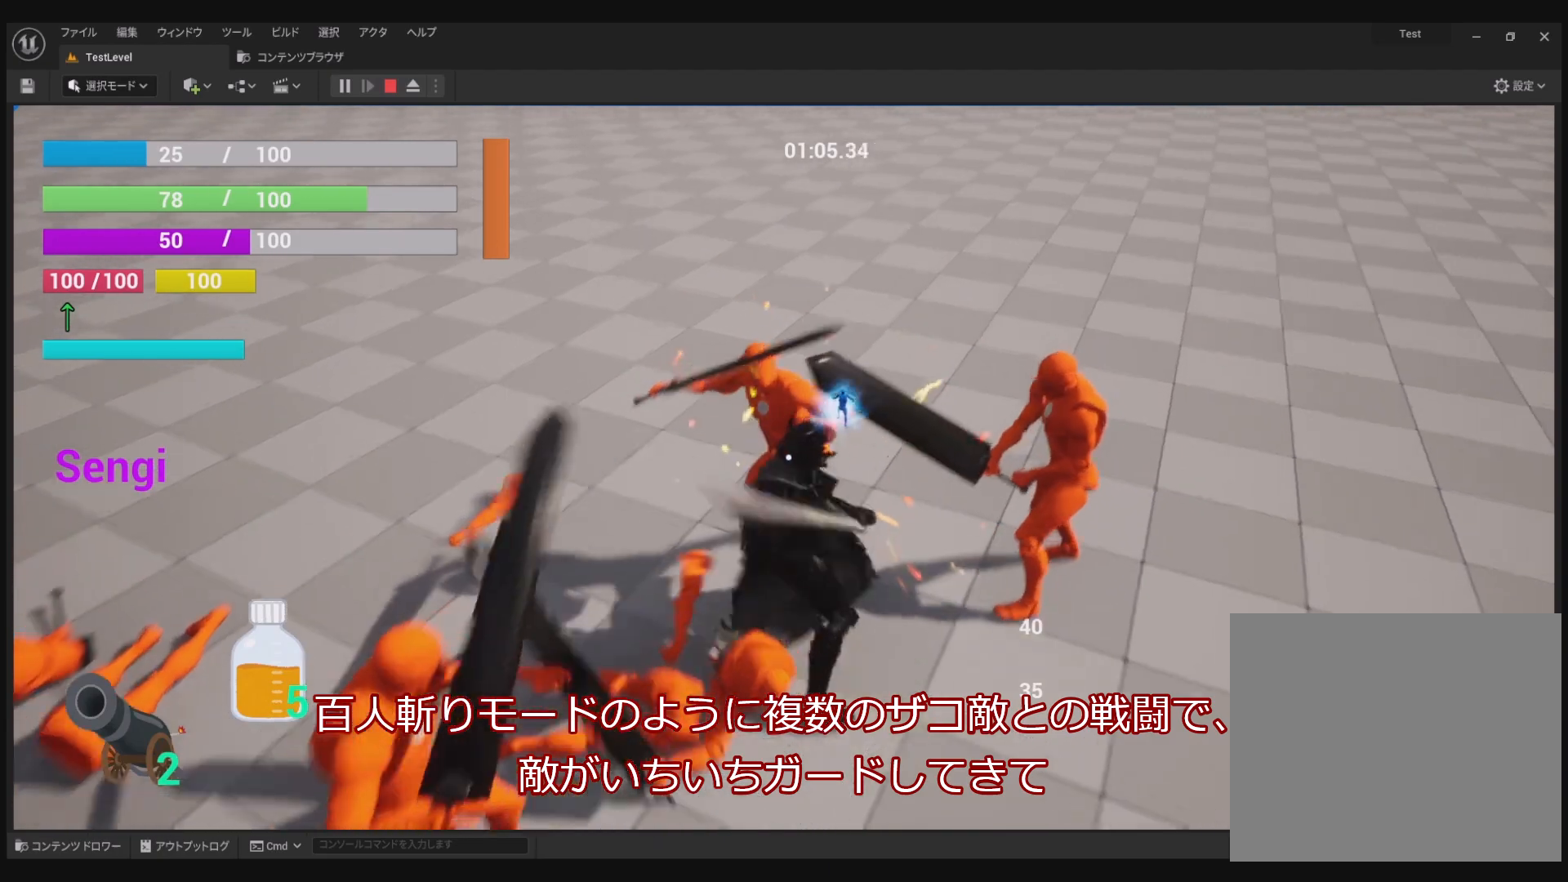
{"buttons": ["R1"], "left_stick": "center", "right_stick": "center", "events": [[233, "DPAD_UP", "down"], [367, "DPAD_UP", "up"]]}
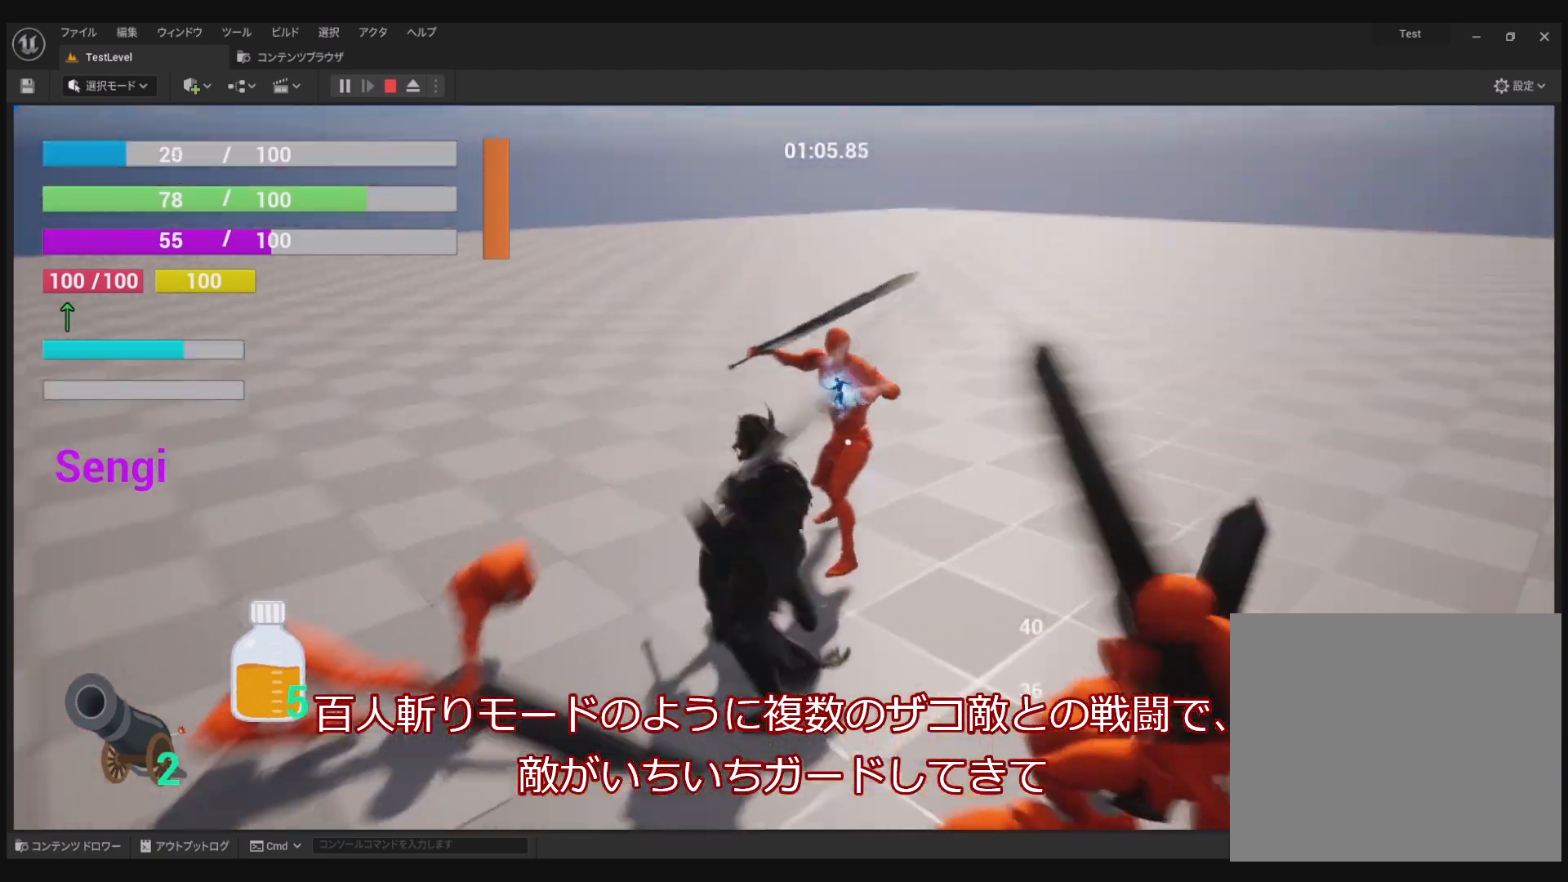
{"buttons": ["R1"], "left_stick": "center", "right_stick": "center", "events": []}
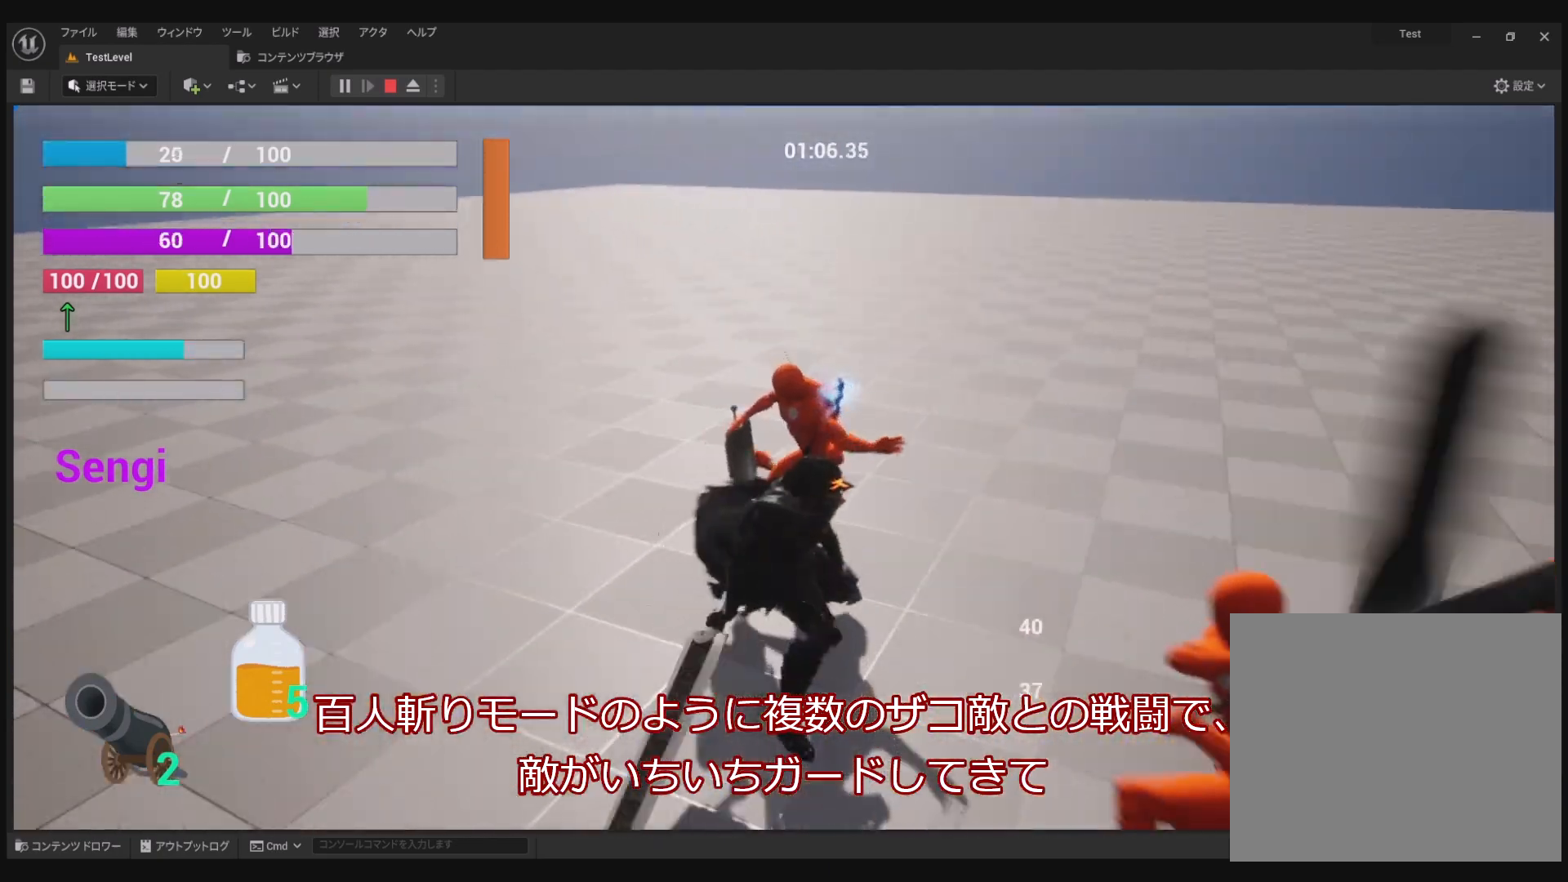
{"buttons": [], "left_stick": "down-left", "right_stick": "center", "events": [[217, "R1", "up"], [250, "left_stick", "down-left"], [250, "right_stick", "right"], [300, "right_stick", "up-right"], [433, "right_stick", "center"]]}
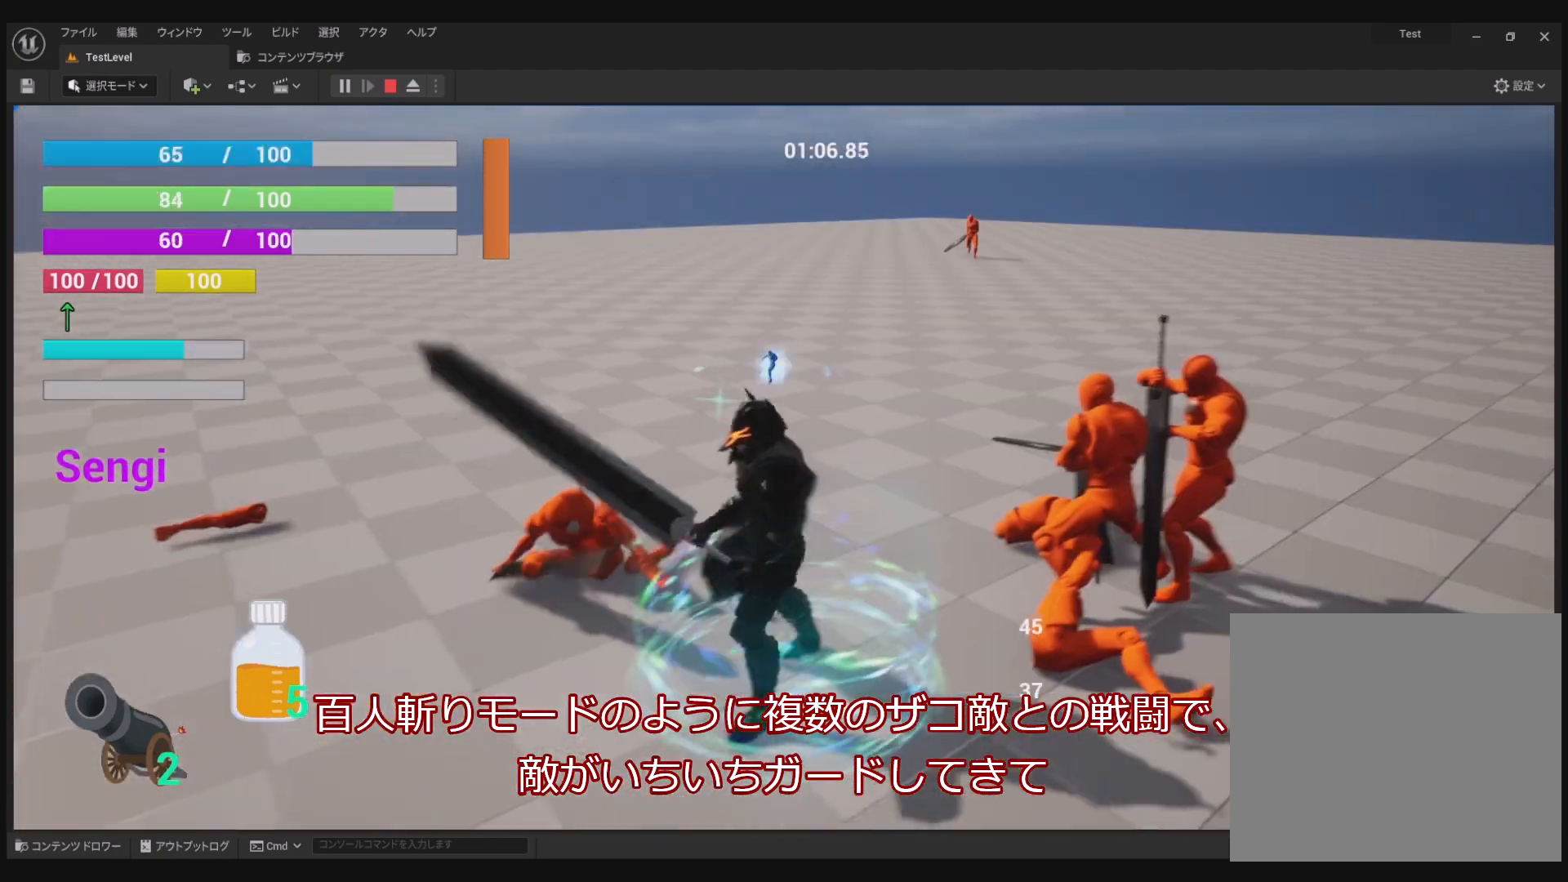
{"buttons": [], "left_stick": "down-left", "right_stick": "up-right", "events": [[100, "CIRCLE", "down"], [233, "CIRCLE", "up"], [300, "R2", "down"], [417, "right_stick", "up-right"], [467, "R2", "up"]]}
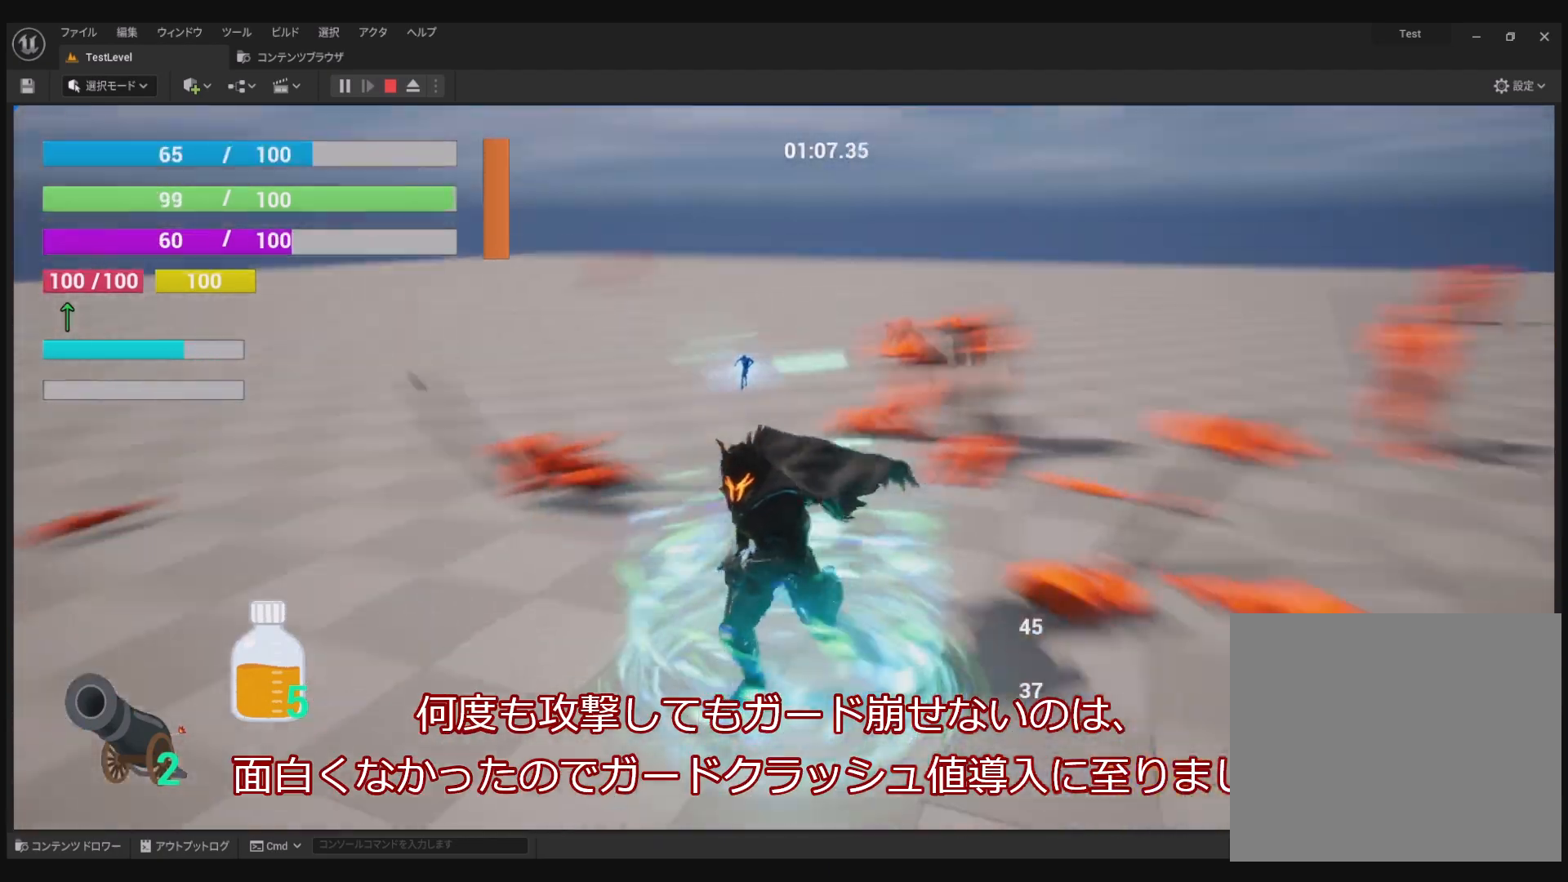
{"buttons": [], "left_stick": "down-left", "right_stick": "center", "events": [[50, "right_stick", "center"], [183, "CIRCLE", "down"], [267, "CIRCLE", "up"], [317, "R2", "down"], [450, "R2", "up"]]}
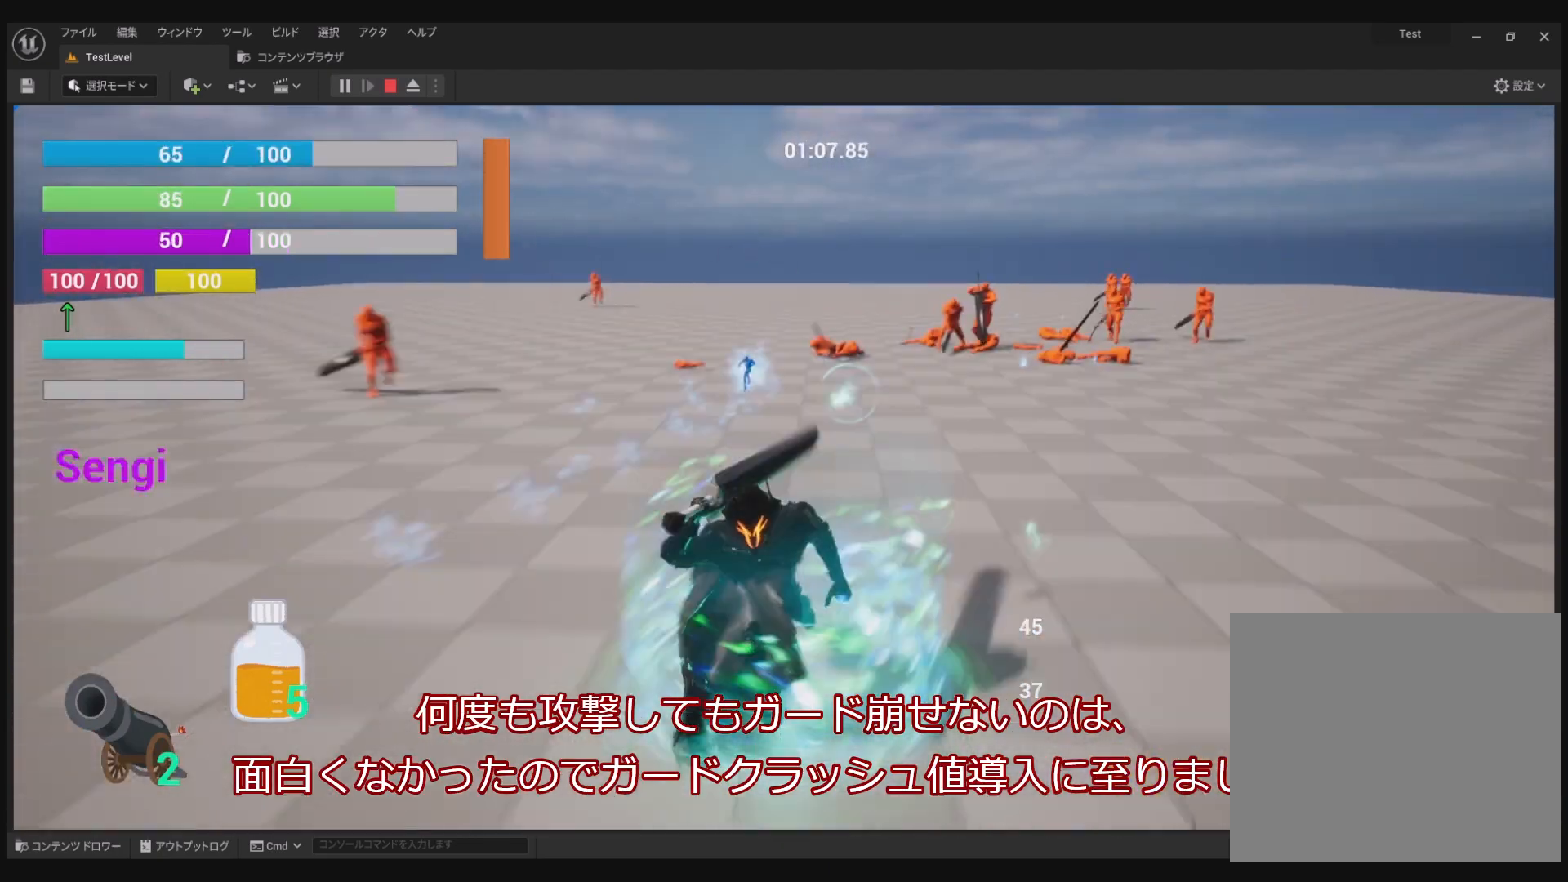
{"buttons": ["R1"], "left_stick": "center", "right_stick": "center", "events": [[33, "right_stick", "up"], [133, "R1", "down"], [167, "right_stick", "center"], [350, "left_stick", "center"]]}
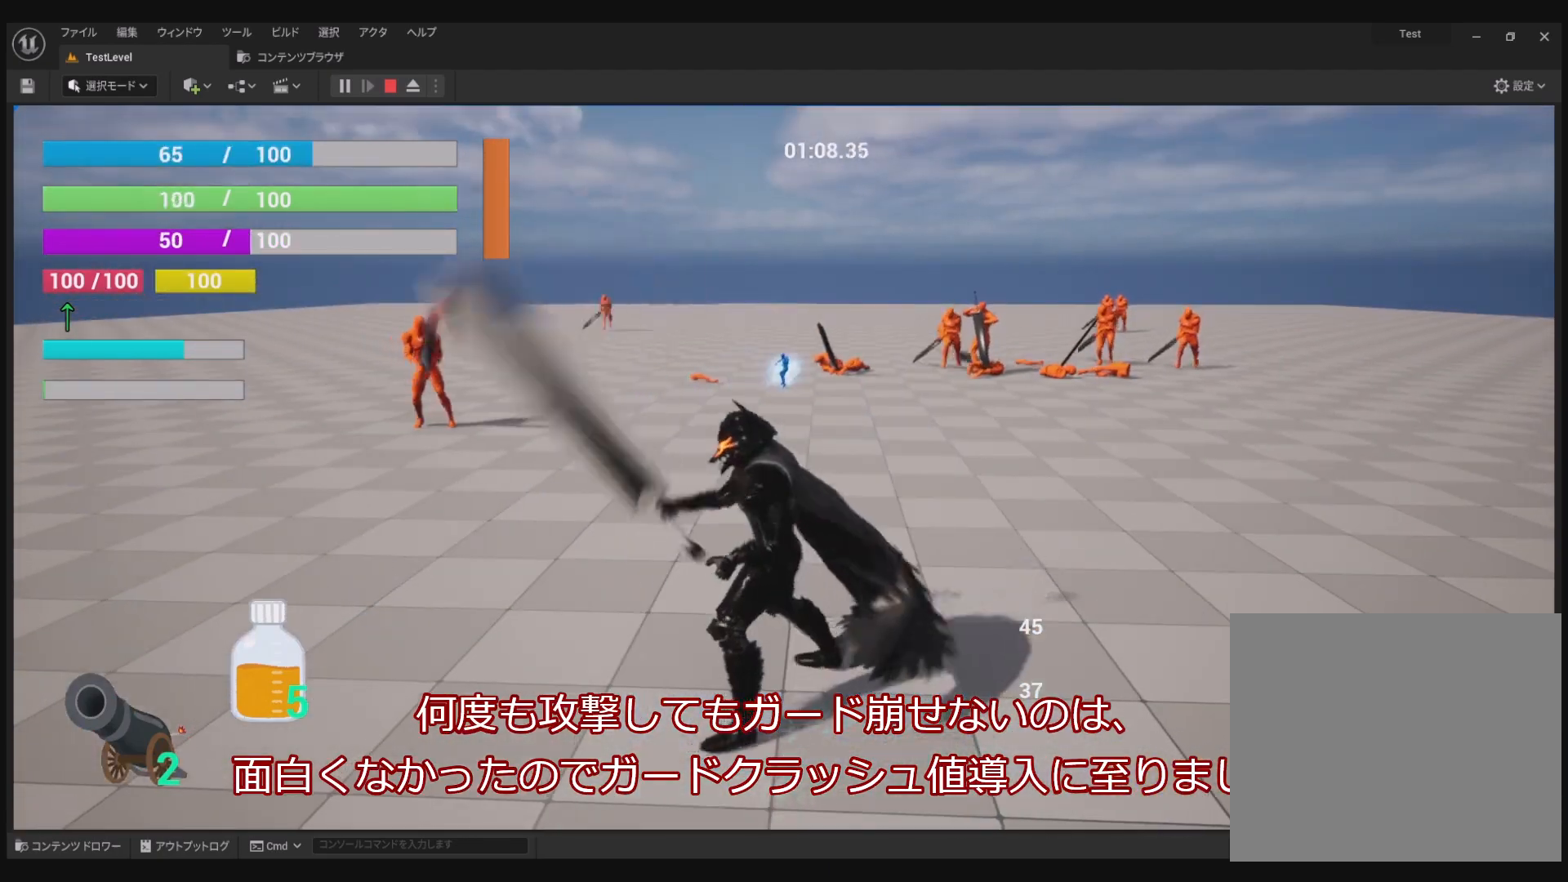
{"buttons": [], "left_stick": "down-left", "right_stick": "center", "events": [[17, "right_stick", "up-right"], [167, "right_stick", "center"], [233, "left_stick", "down-left"], [350, "R1", "up"]]}
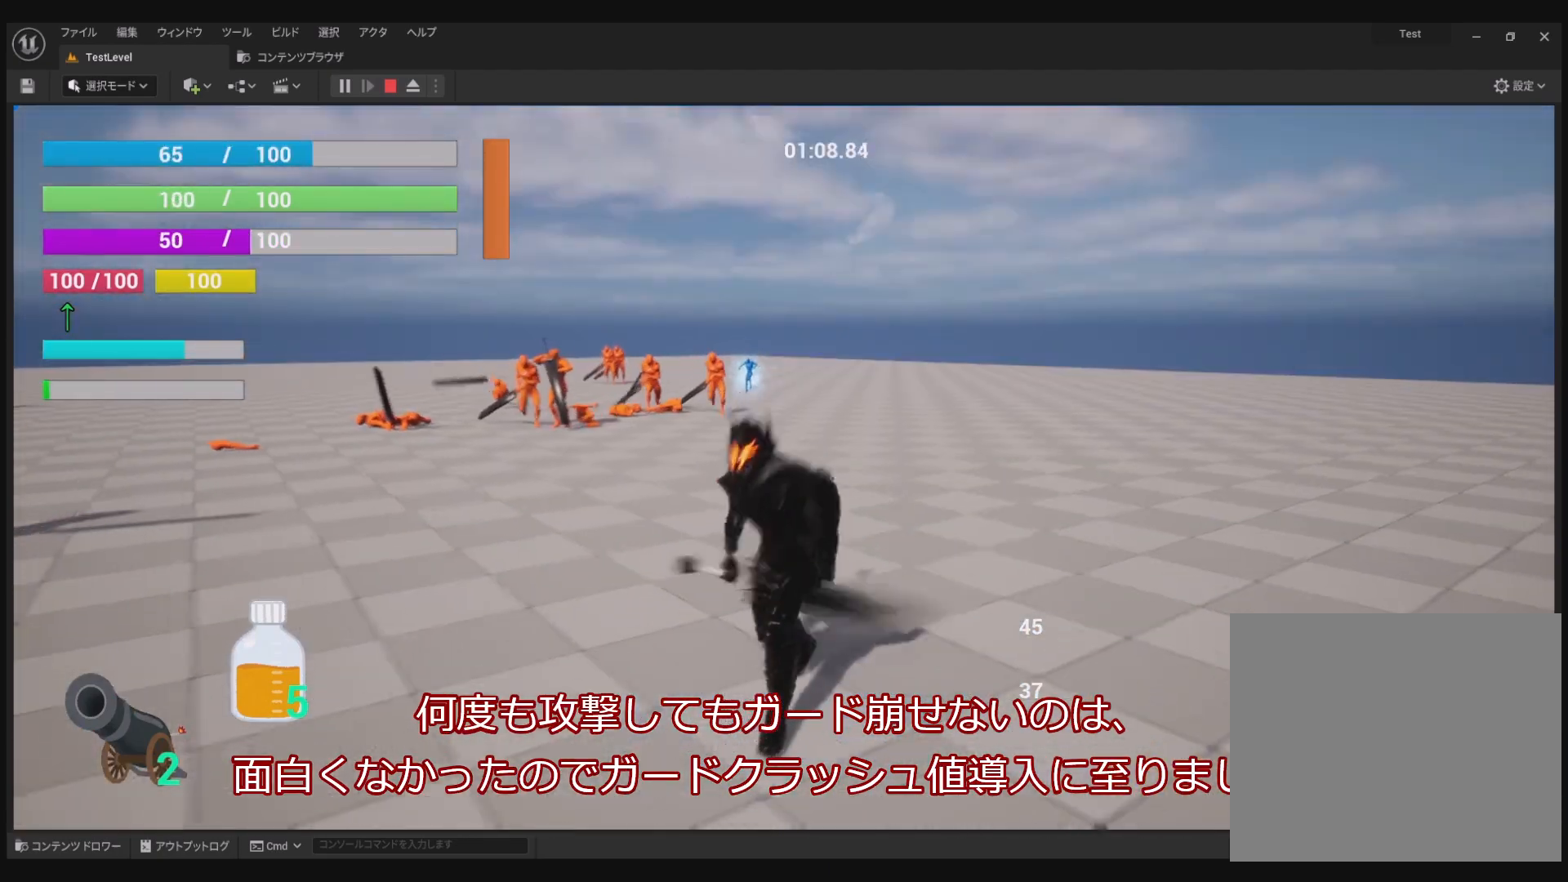
{"buttons": ["R1"], "left_stick": "down-left", "right_stick": "center", "events": [[200, "R1", "down"]]}
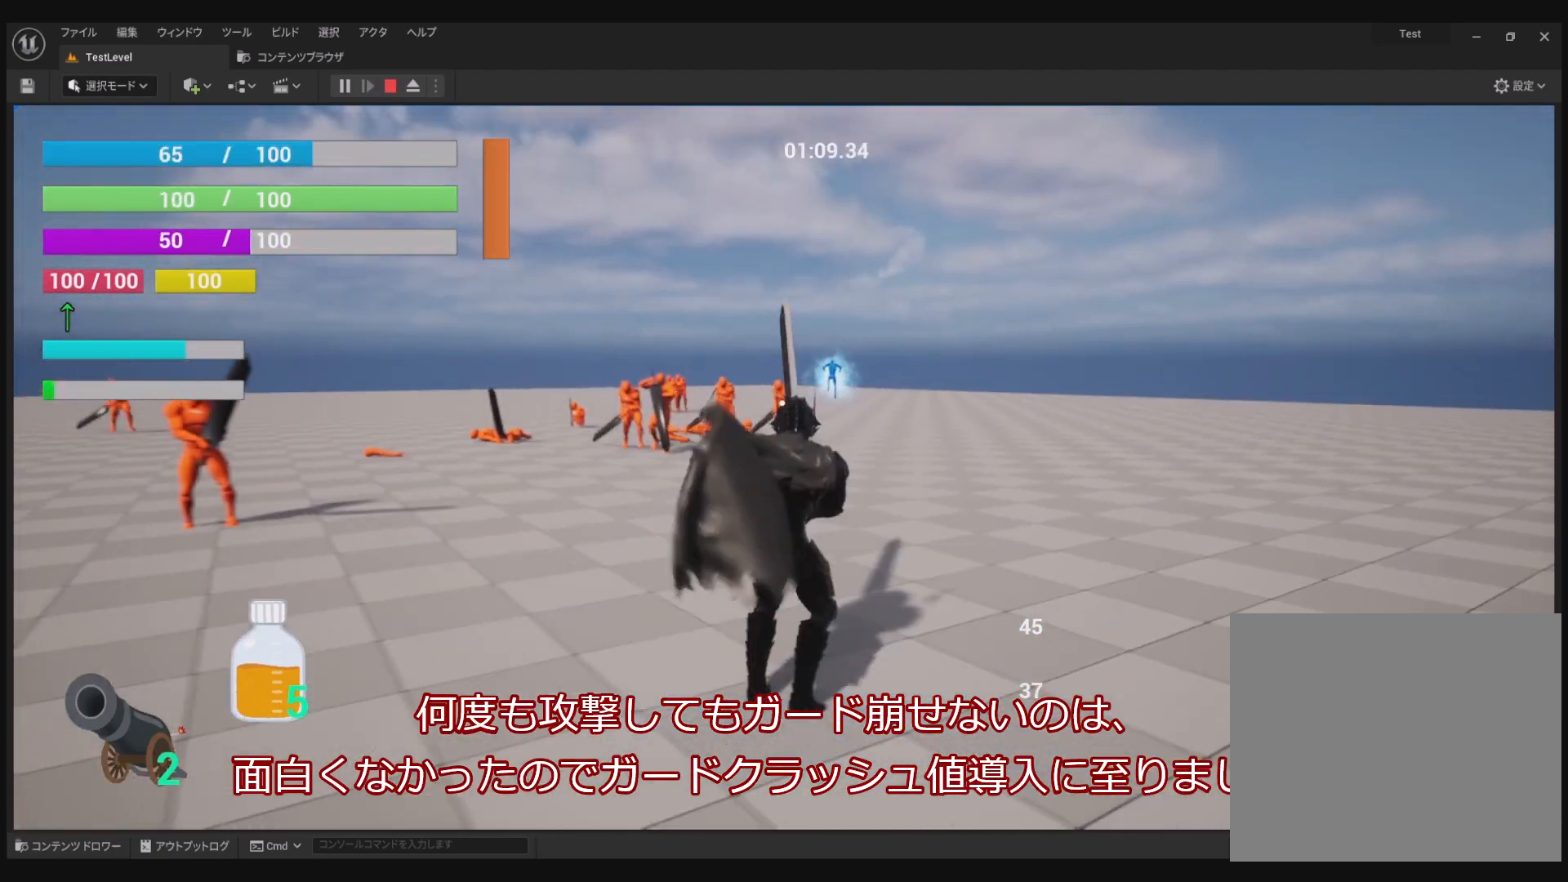
{"buttons": ["R1"], "left_stick": "center", "right_stick": "left", "events": [[100, "L2", "down"], [250, "left_stick", "left"], [300, "L2", "up"], [350, "left_stick", "center"], [417, "right_stick", "left"]]}
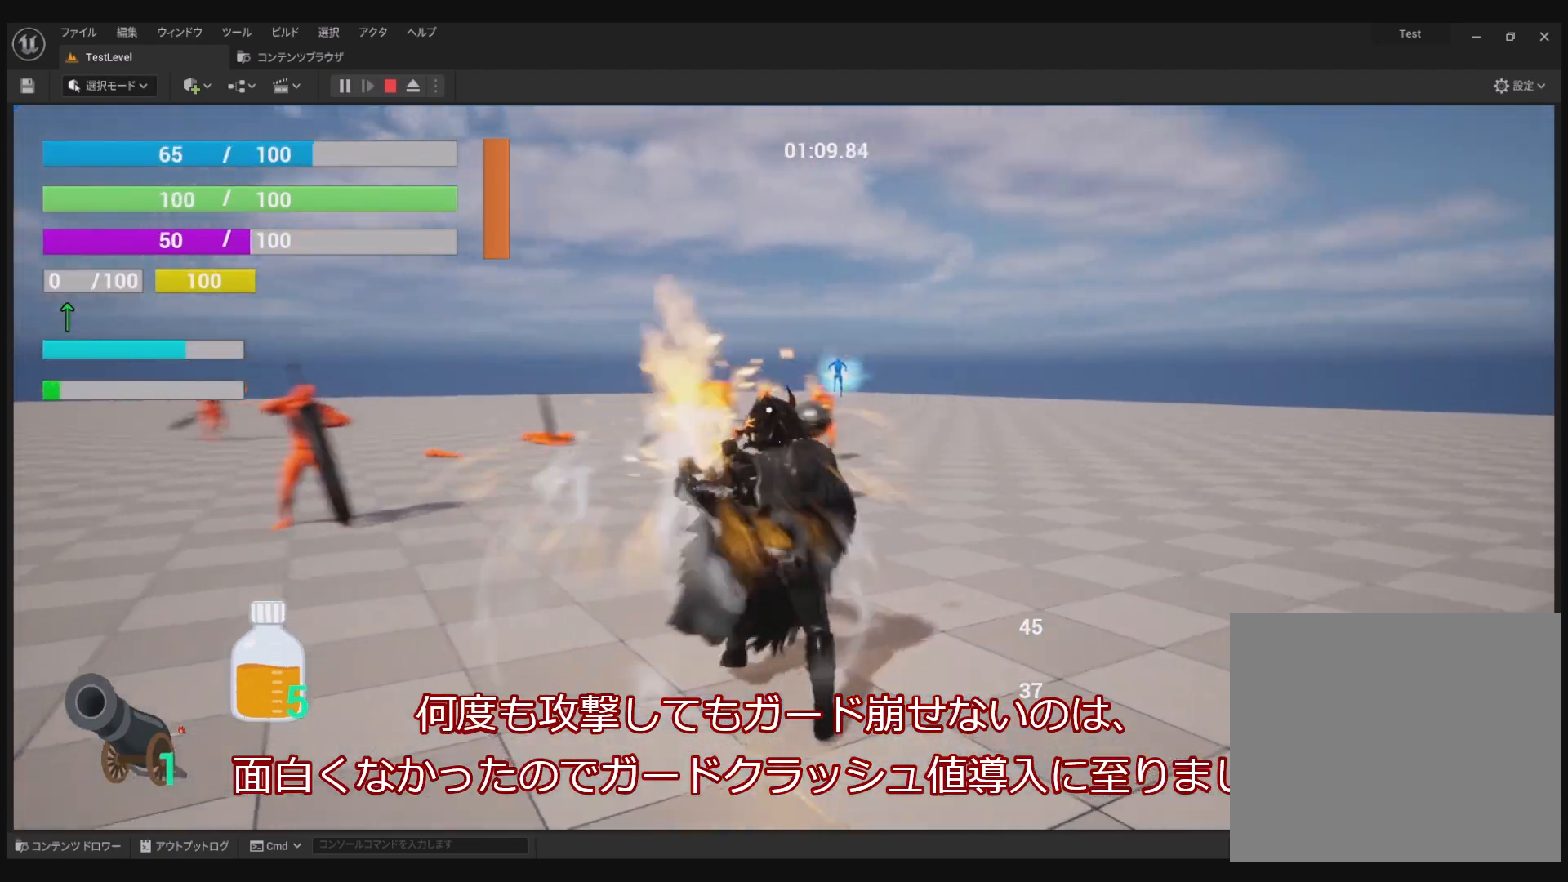
{"buttons": ["R1"], "left_stick": "up-left", "right_stick": "left", "events": [[67, "right_stick", "center"], [150, "DPAD_LEFT", "down"], [233, "DPAD_LEFT", "up"], [467, "left_stick", "up-left"], [483, "right_stick", "left"]]}
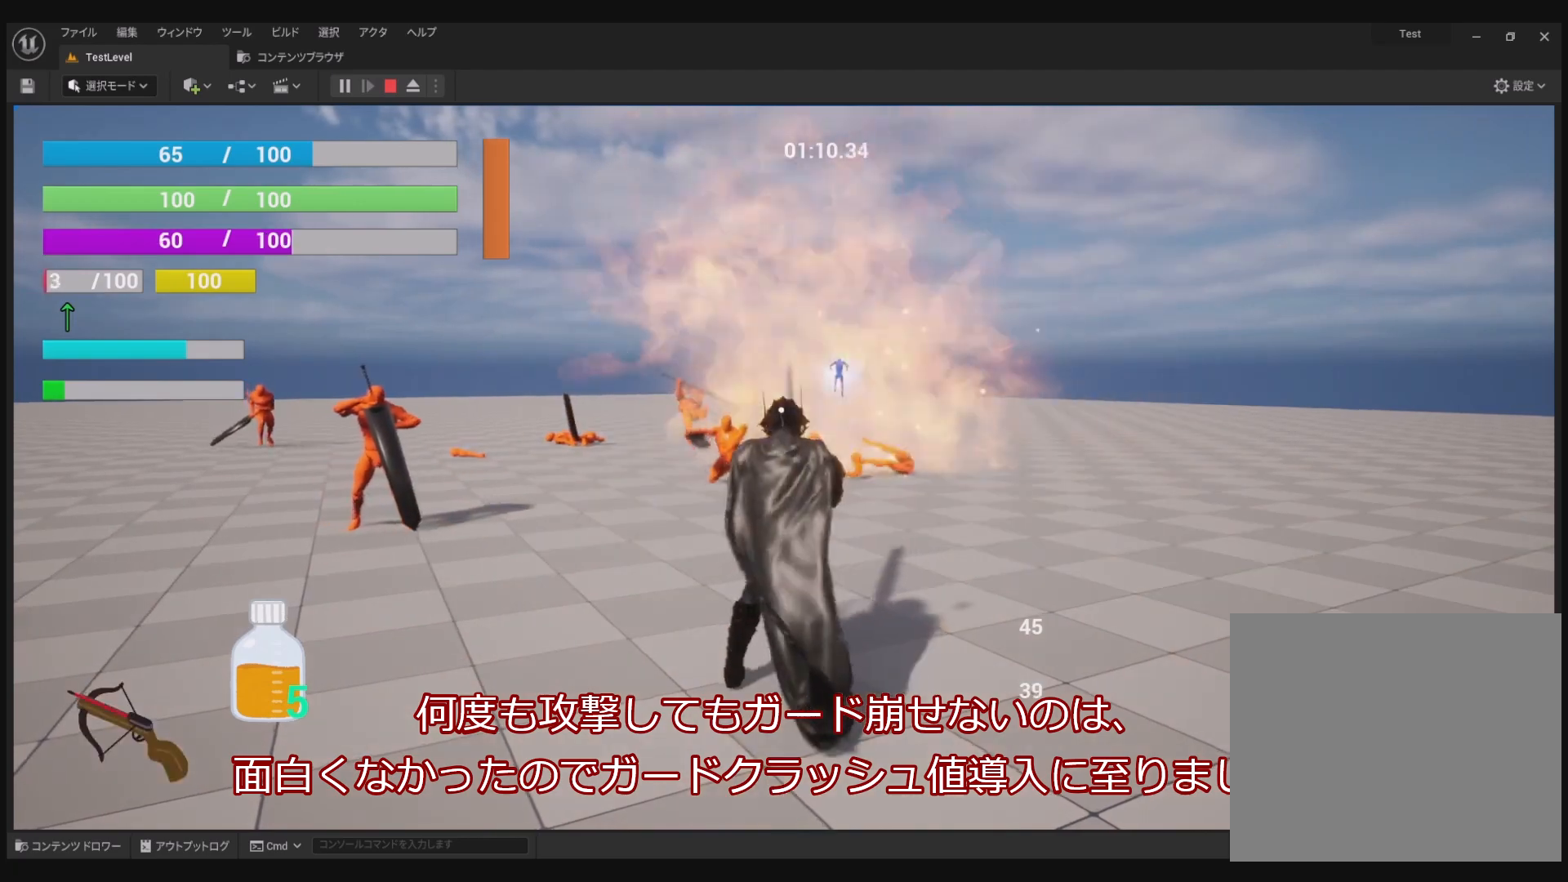
{"buttons": ["L2", "R1"], "left_stick": "up-left", "right_stick": "center", "events": [[67, "L2", "down"], [150, "right_stick", "center"]]}
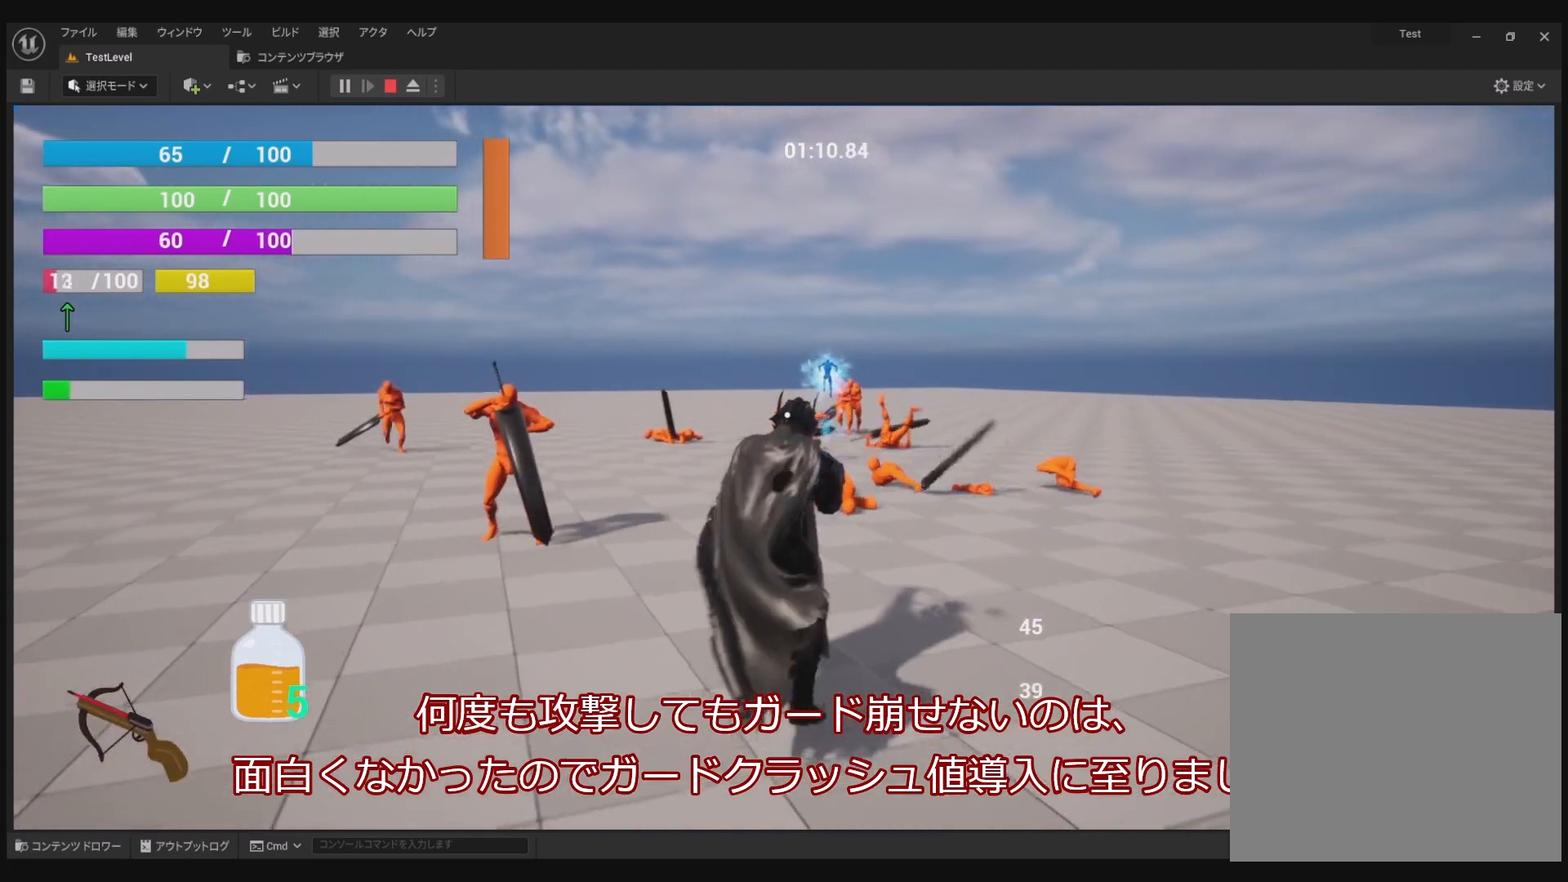
{"buttons": ["L2", "R1"], "left_stick": "center", "right_stick": "center", "events": [[33, "left_stick", "center"]]}
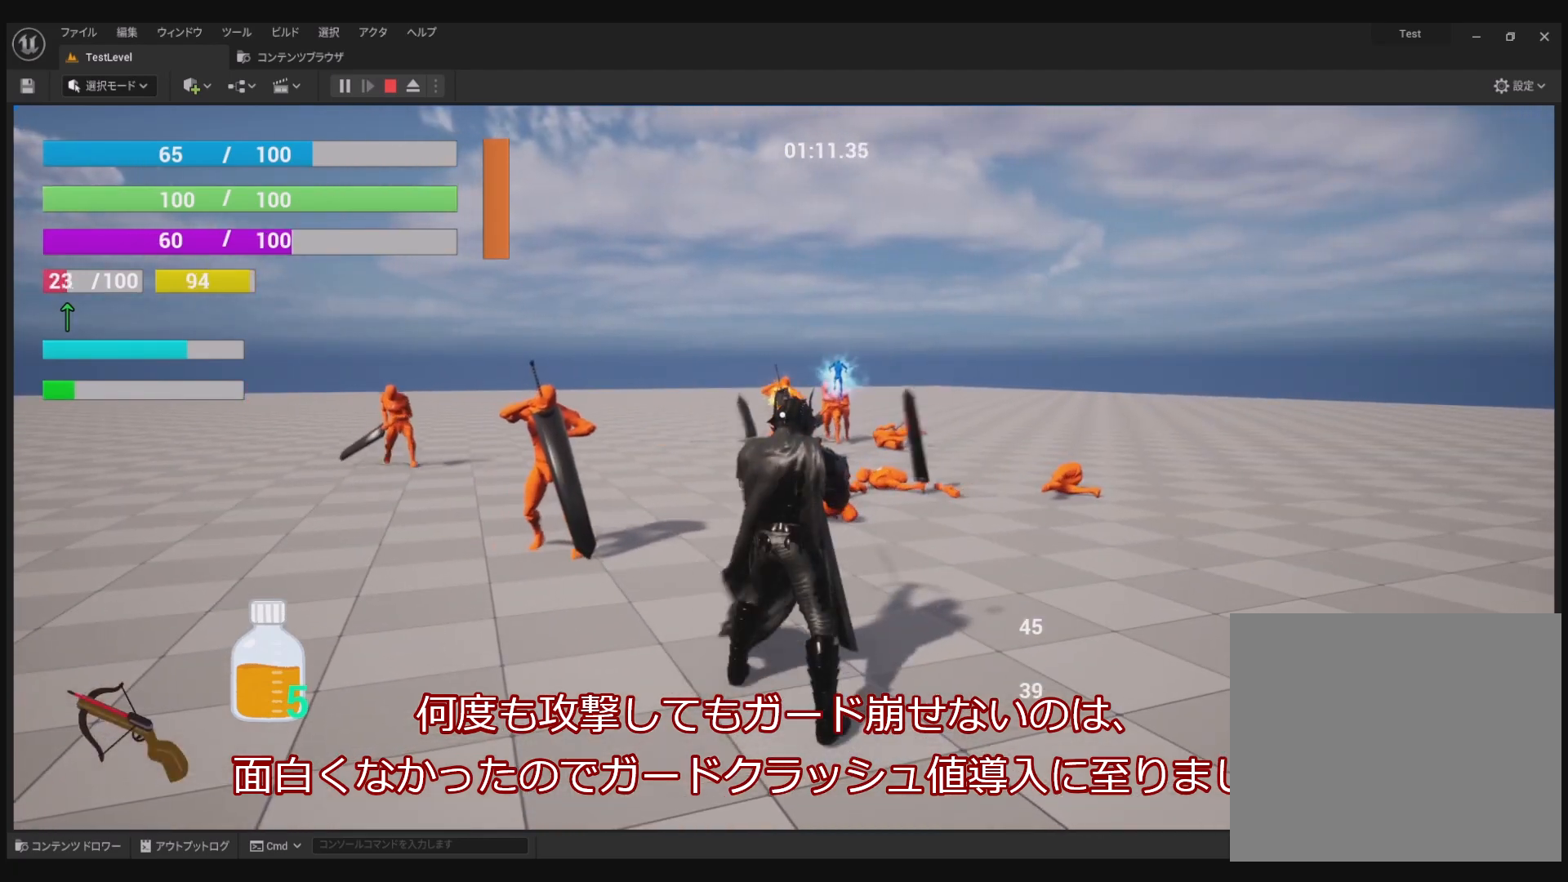
{"buttons": ["L2", "R1"], "left_stick": "down", "right_stick": "center", "events": [[117, "left_stick", "down"], [400, "right_stick", "up-right"], [500, "right_stick", "center"]]}